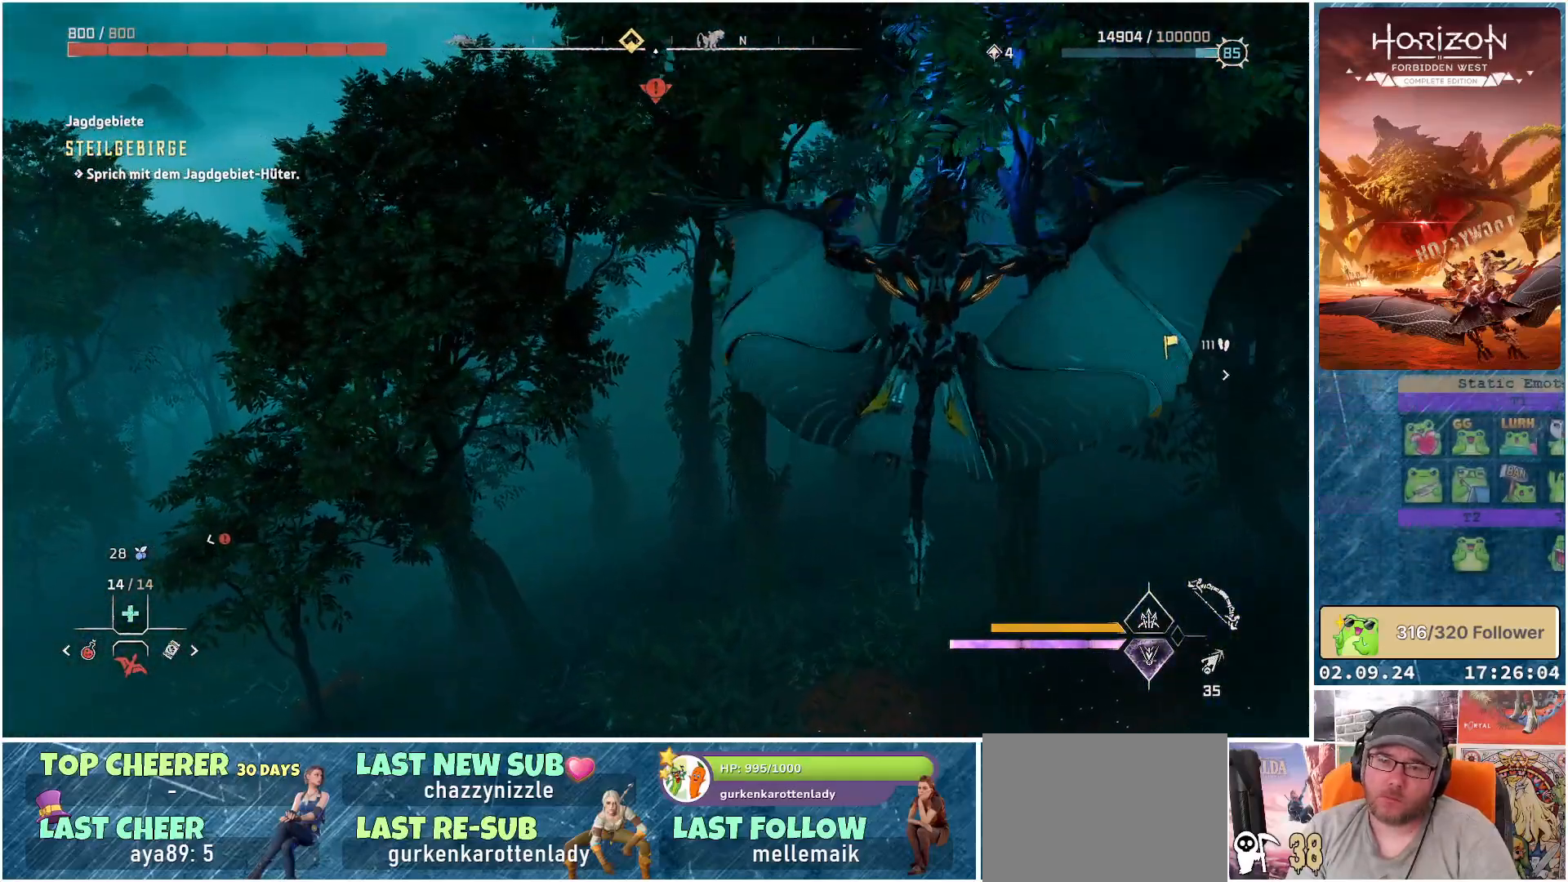
Gameplay with a controller (Xbox layout); each line is a JSON object with the inputs held at the frame after it. "events" lists button and stick changes between this image and that frame as [ms after this image, input, new state], when the widget could be followed in between.
{"buttons": ["R1"], "left_stick": "center", "right_stick": "center", "events": []}
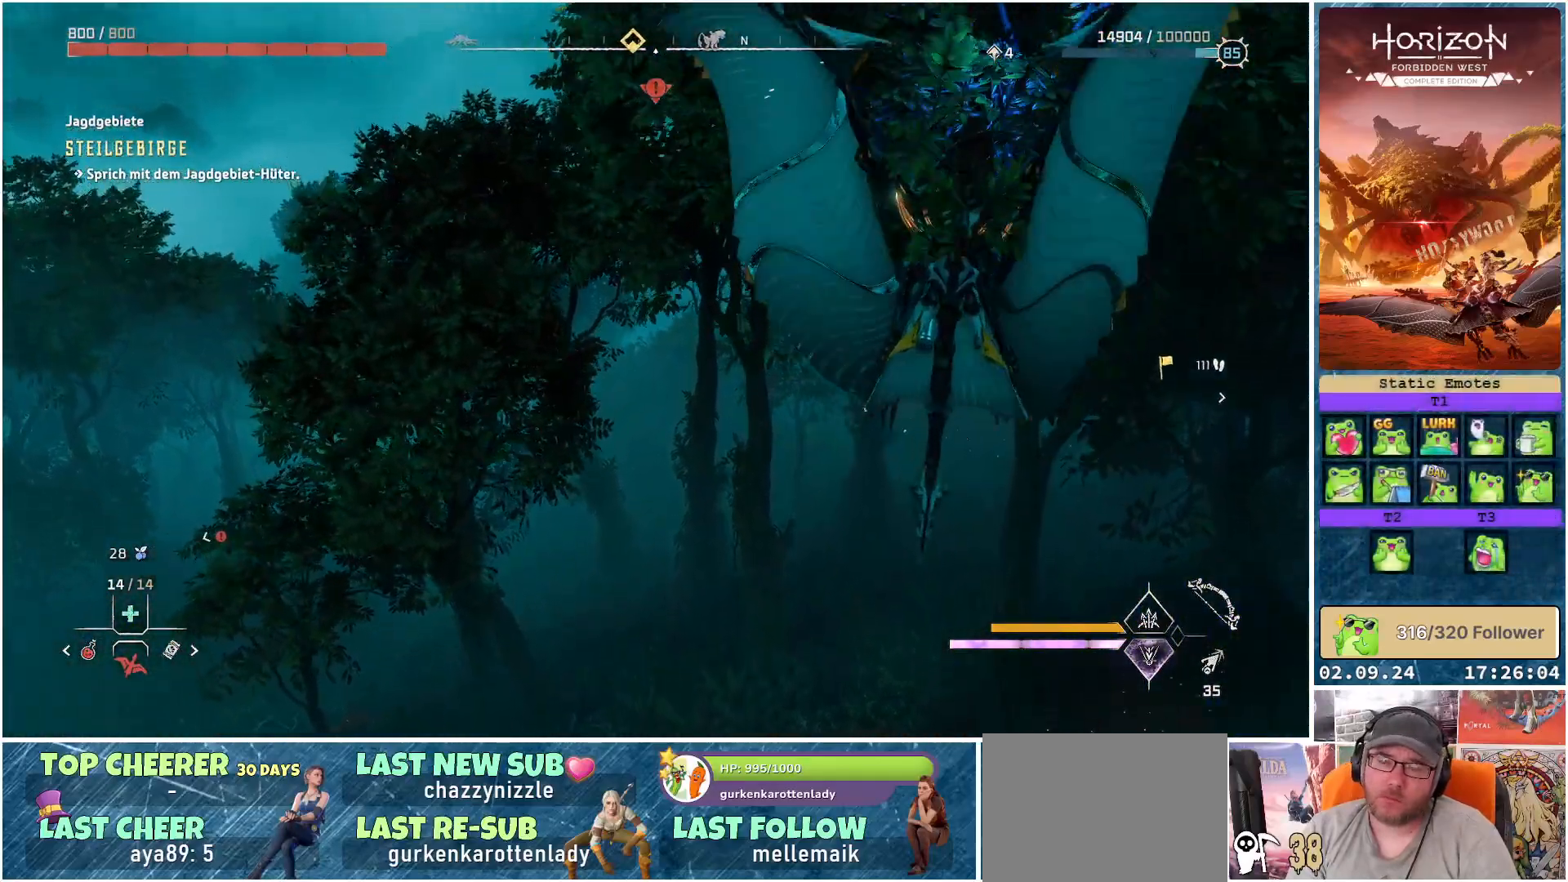
{"buttons": ["R1"], "left_stick": "center", "right_stick": "center", "events": []}
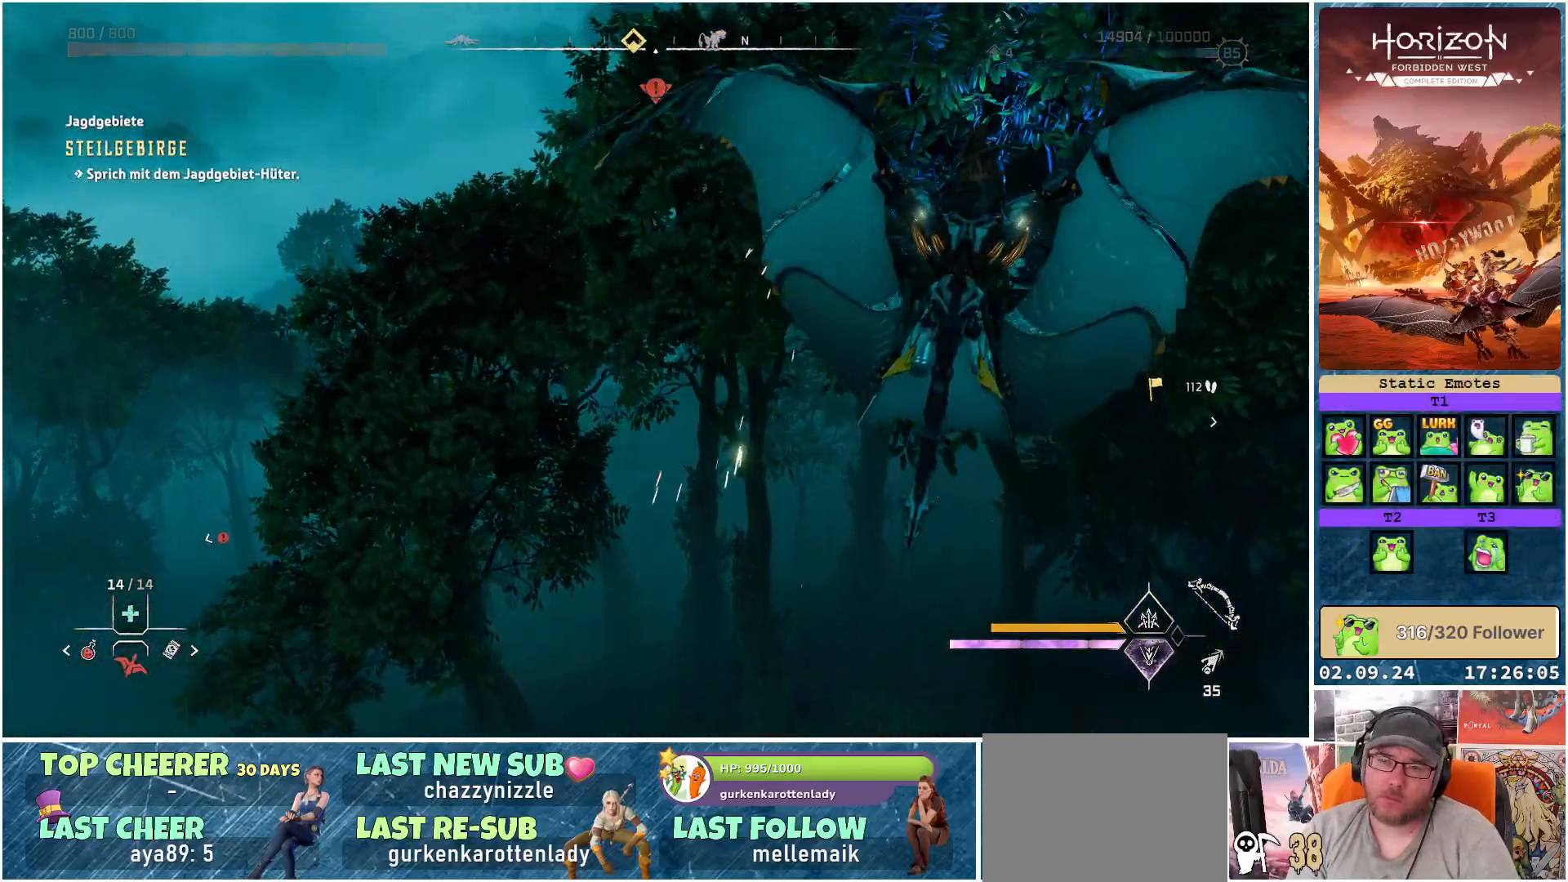
{"buttons": ["R1"], "left_stick": "center", "right_stick": "center", "events": []}
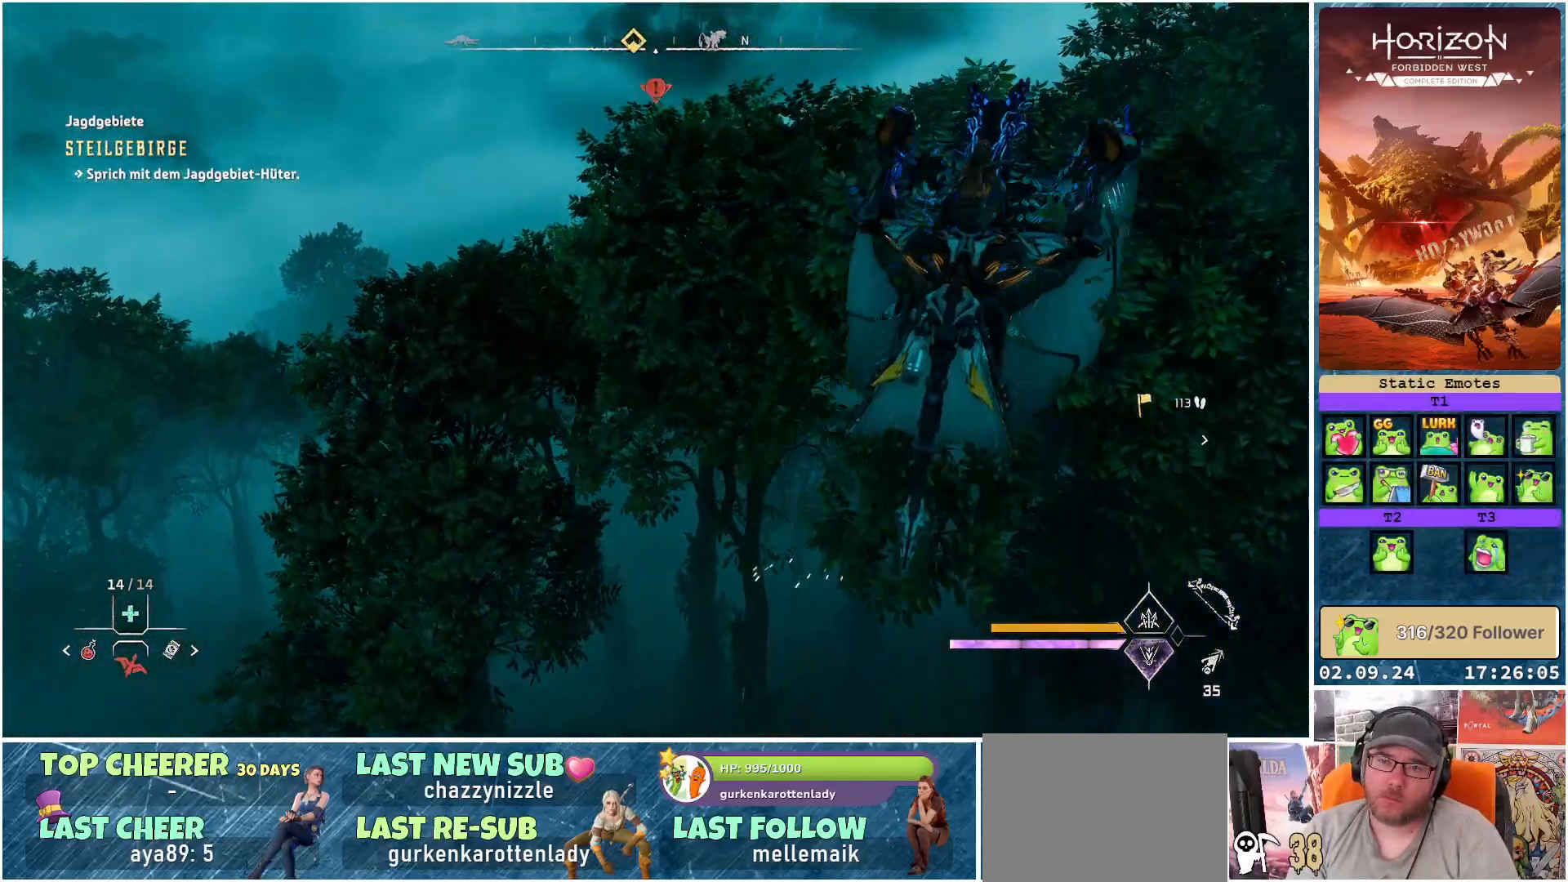
{"buttons": ["R1"], "left_stick": "center", "right_stick": "center", "events": []}
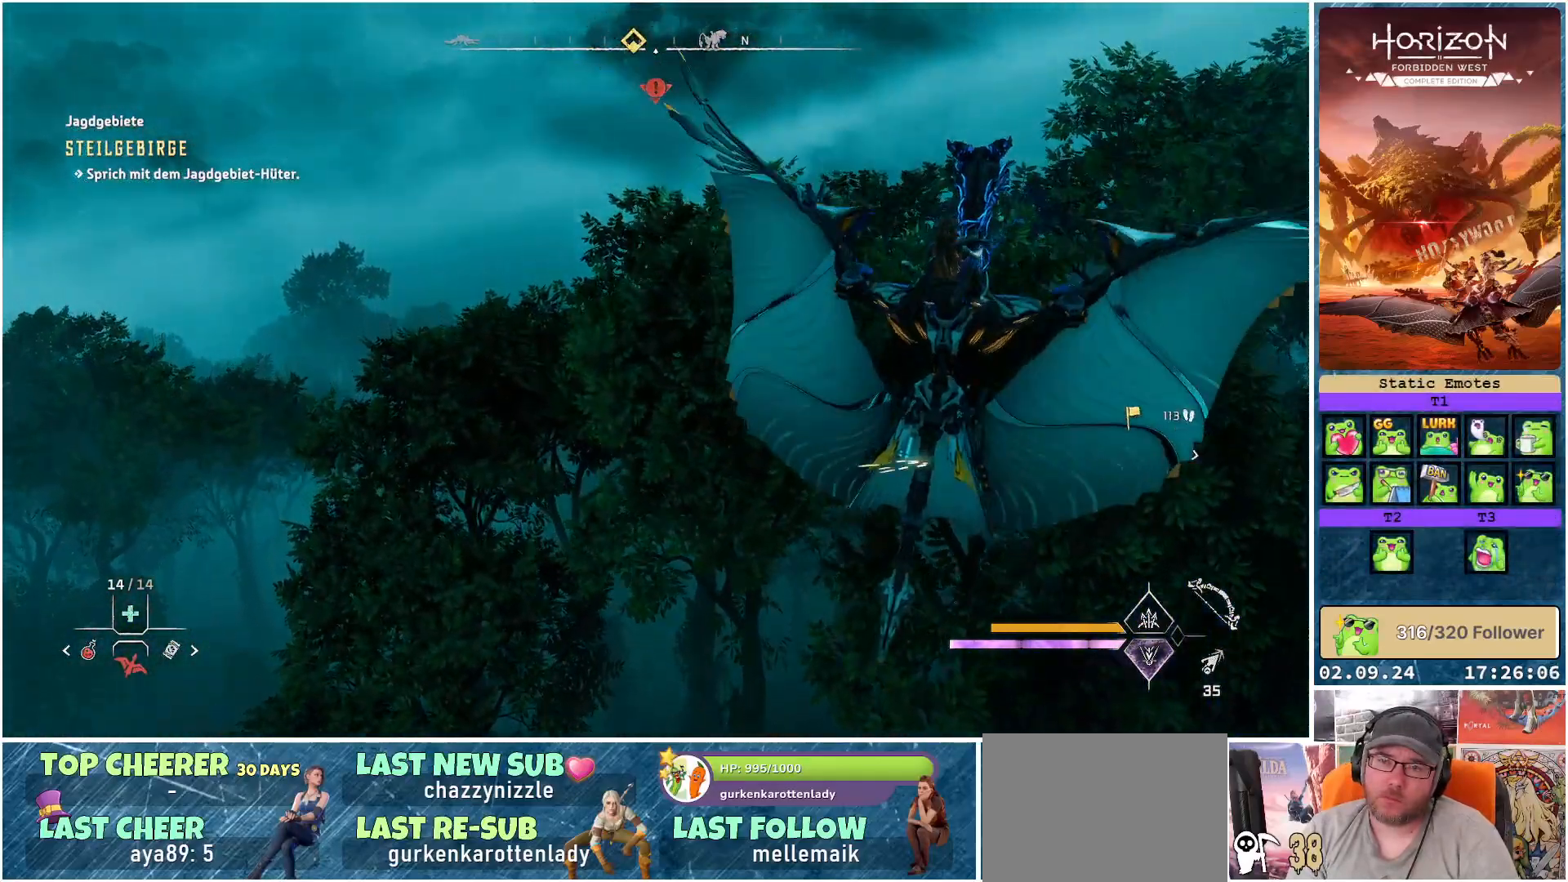
{"buttons": ["A", "R1"], "left_stick": "center", "right_stick": "center", "events": [[150, "A", "down"]]}
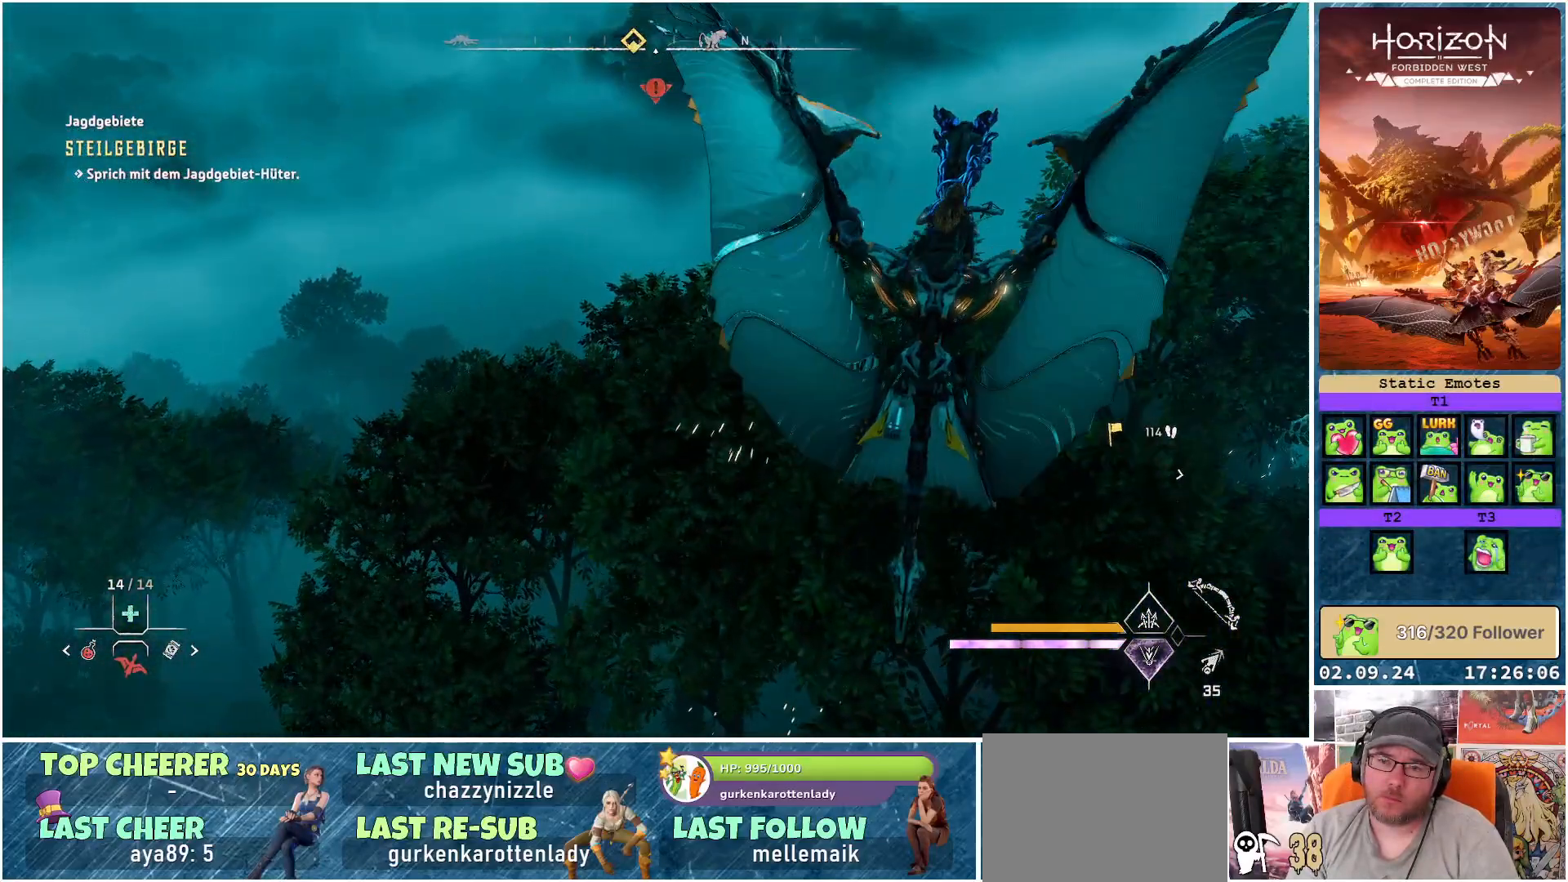
{"buttons": ["A", "R1"], "left_stick": "center", "right_stick": "center", "events": []}
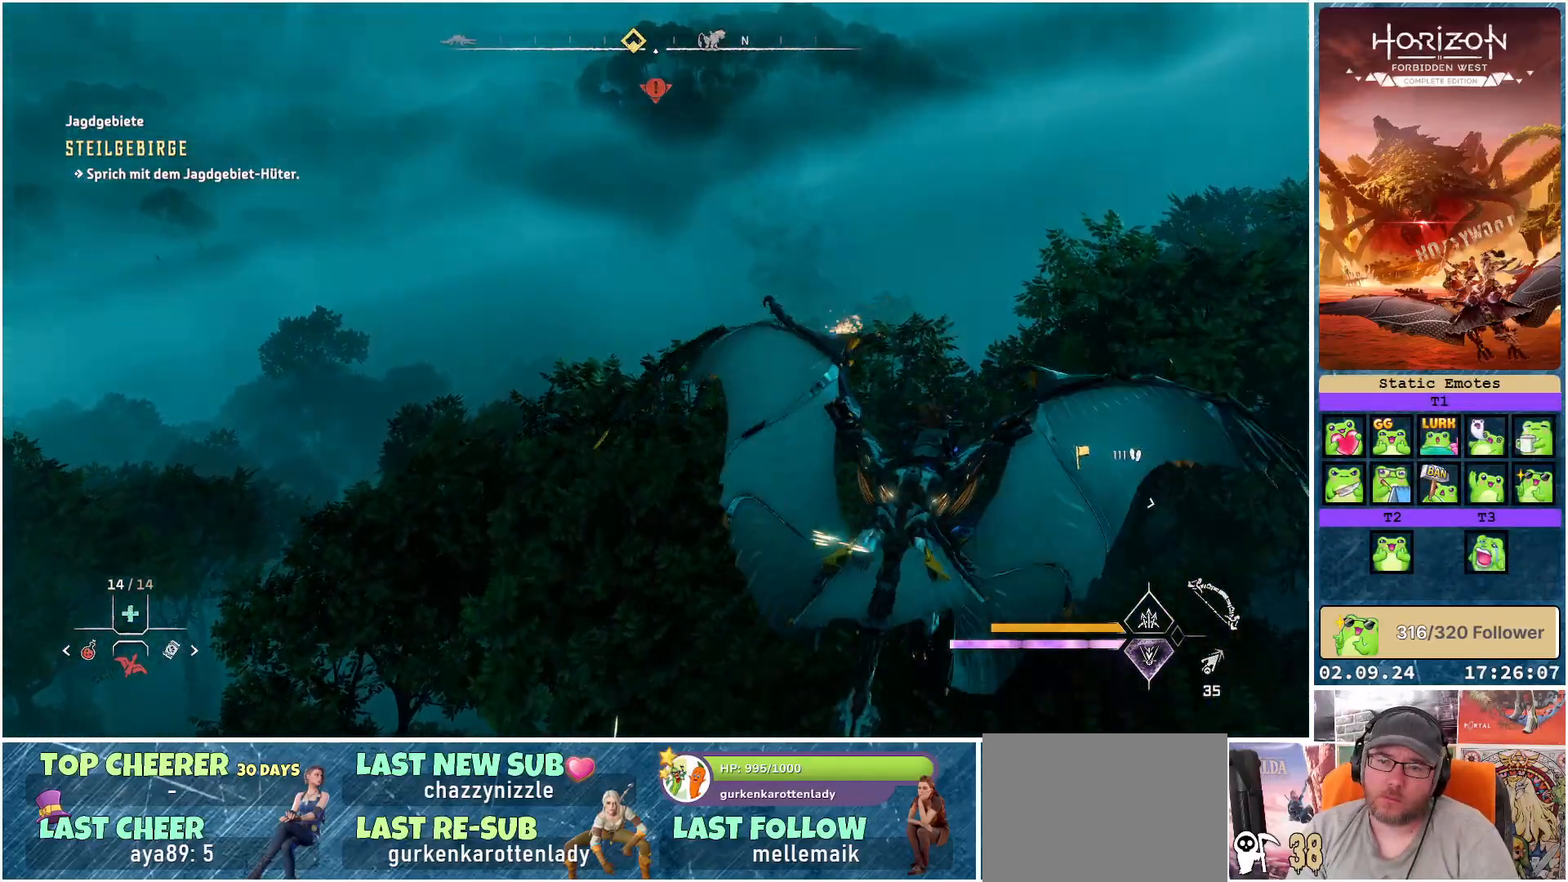
{"buttons": ["A", "R1"], "left_stick": "center", "right_stick": "center", "events": []}
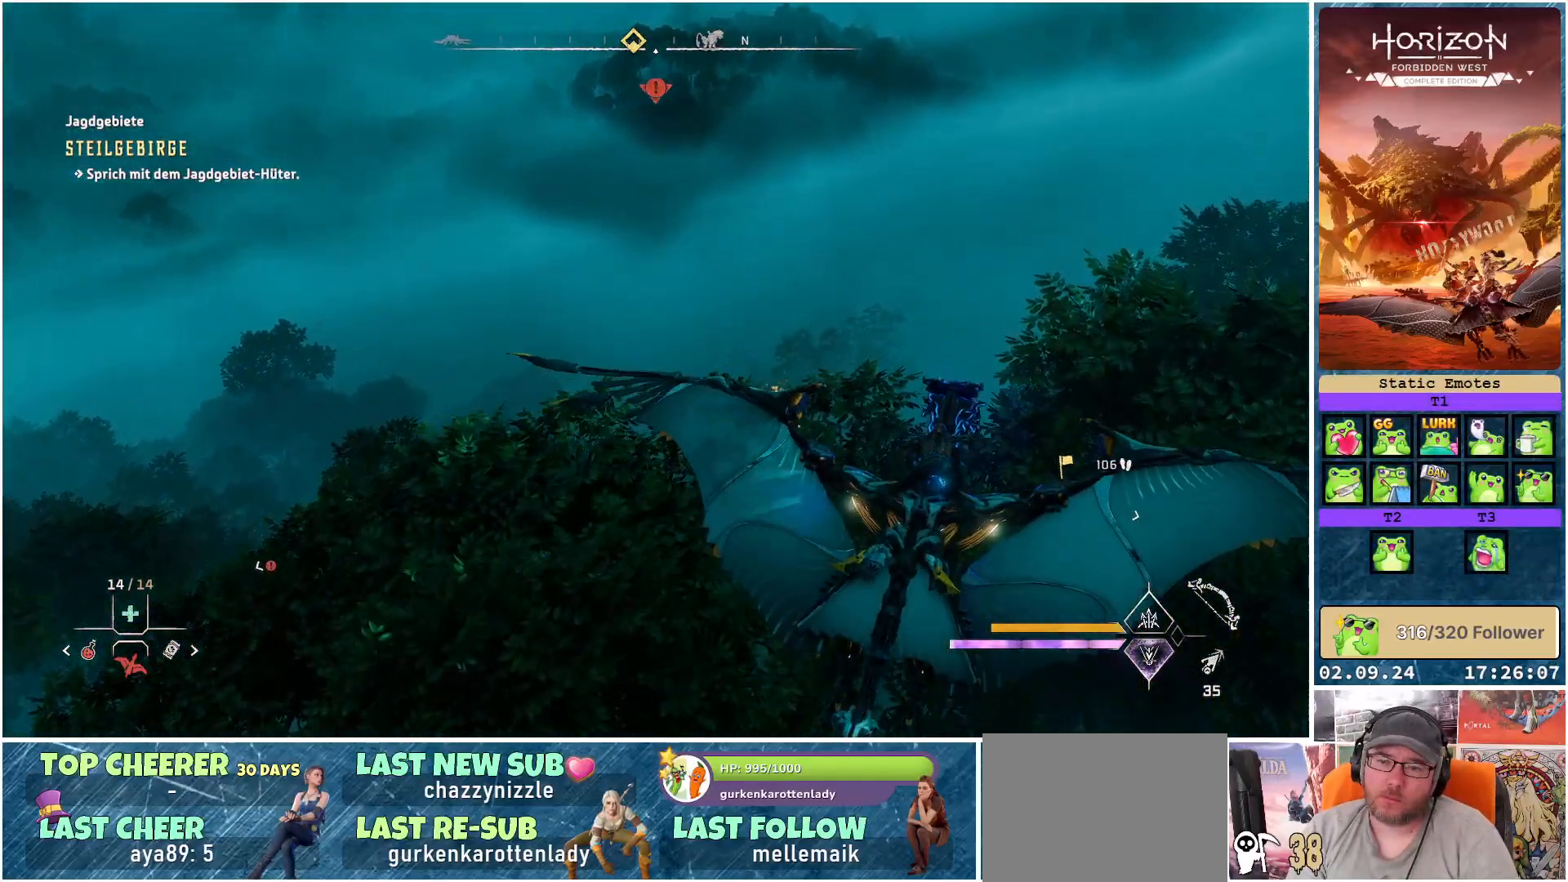
{"buttons": ["A", "R1"], "left_stick": "center", "right_stick": "center", "events": []}
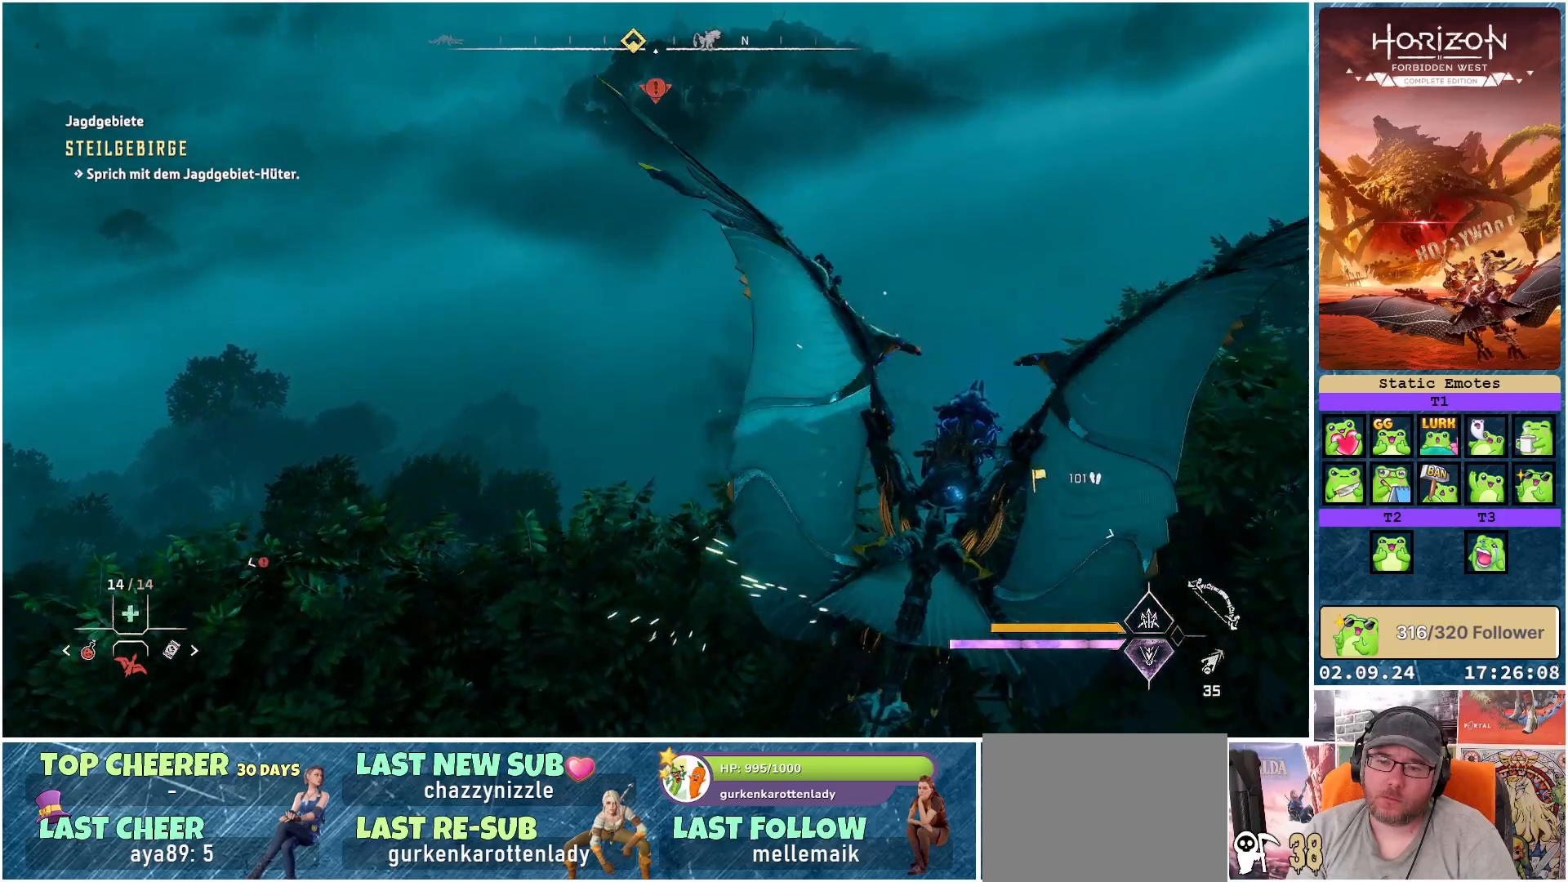
{"buttons": [], "left_stick": "center", "right_stick": "down-right", "events": [[267, "A", "up"], [317, "R1", "up"], [500, "right_stick", "down-right"]]}
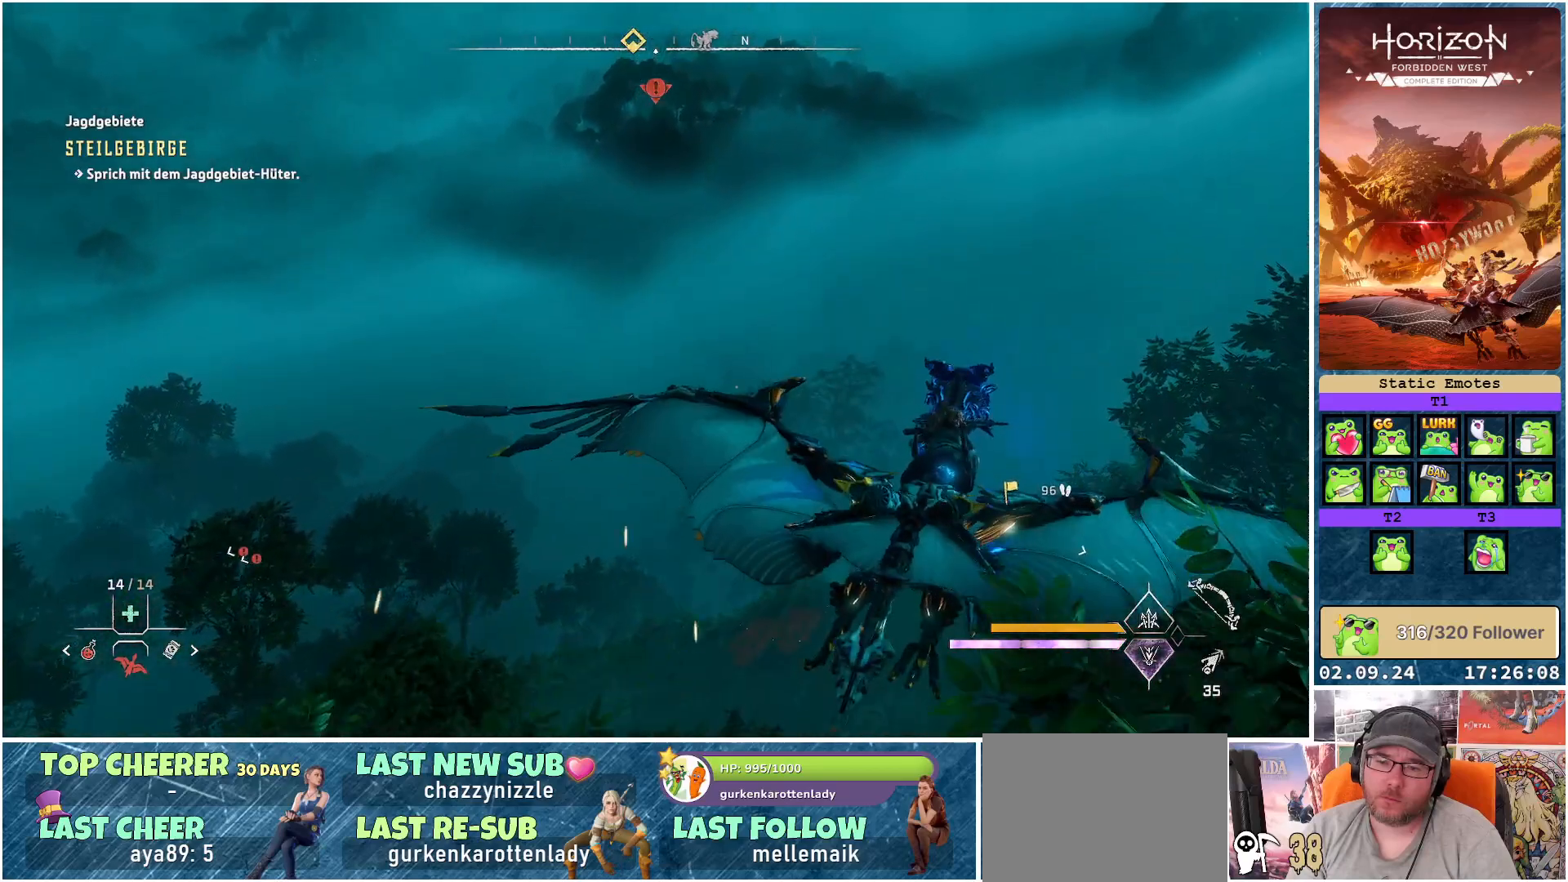
{"buttons": [], "left_stick": "up", "right_stick": "center", "events": [[33, "left_stick", "up"], [367, "right_stick", "center"]]}
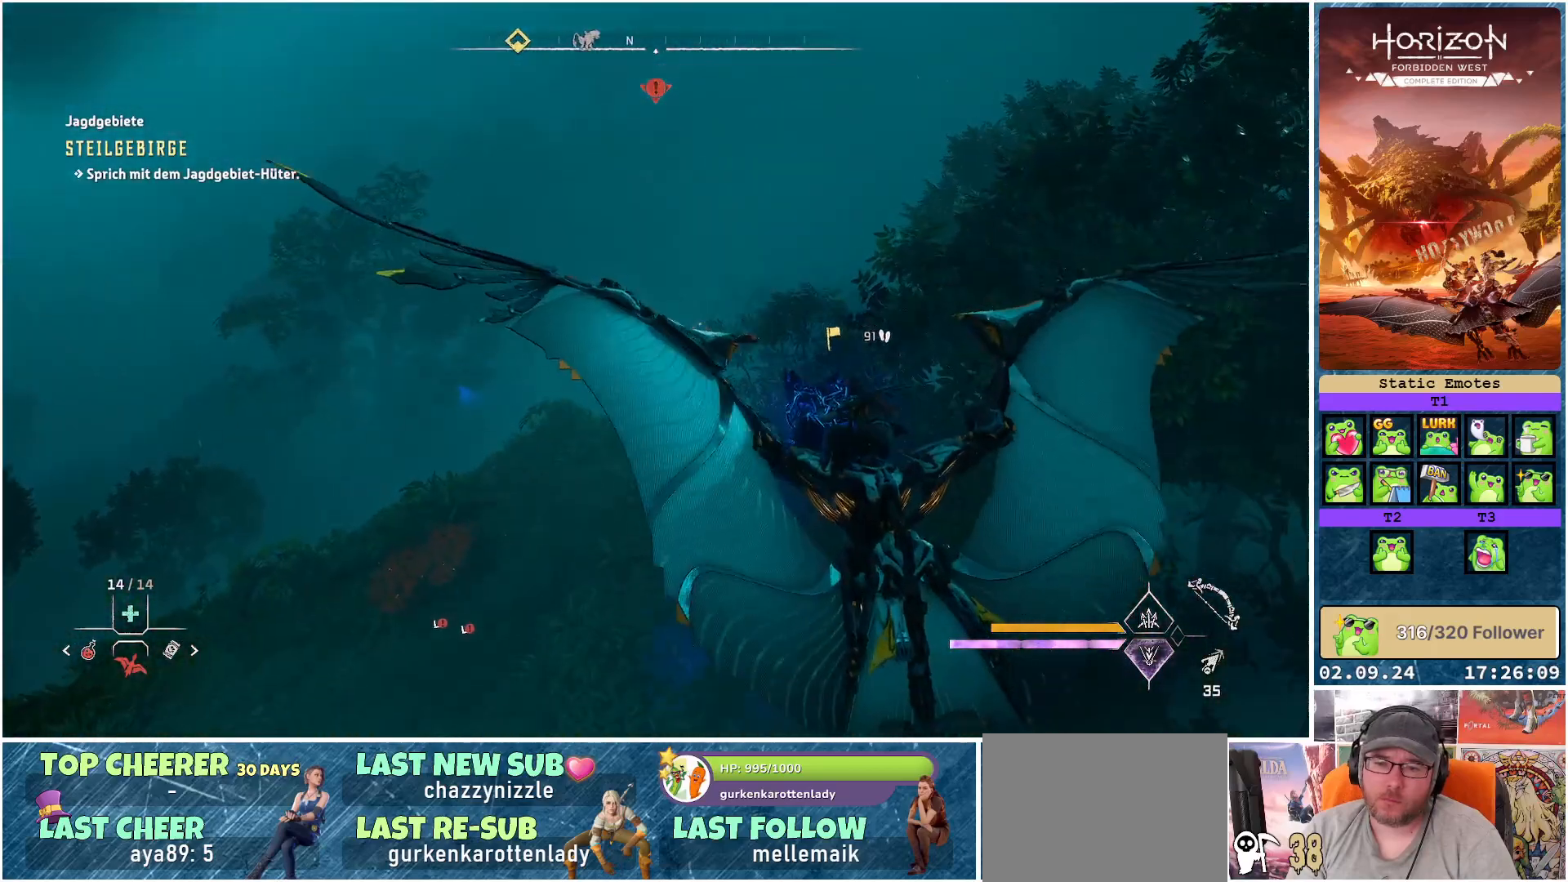
{"buttons": [], "left_stick": "up", "right_stick": "center", "events": []}
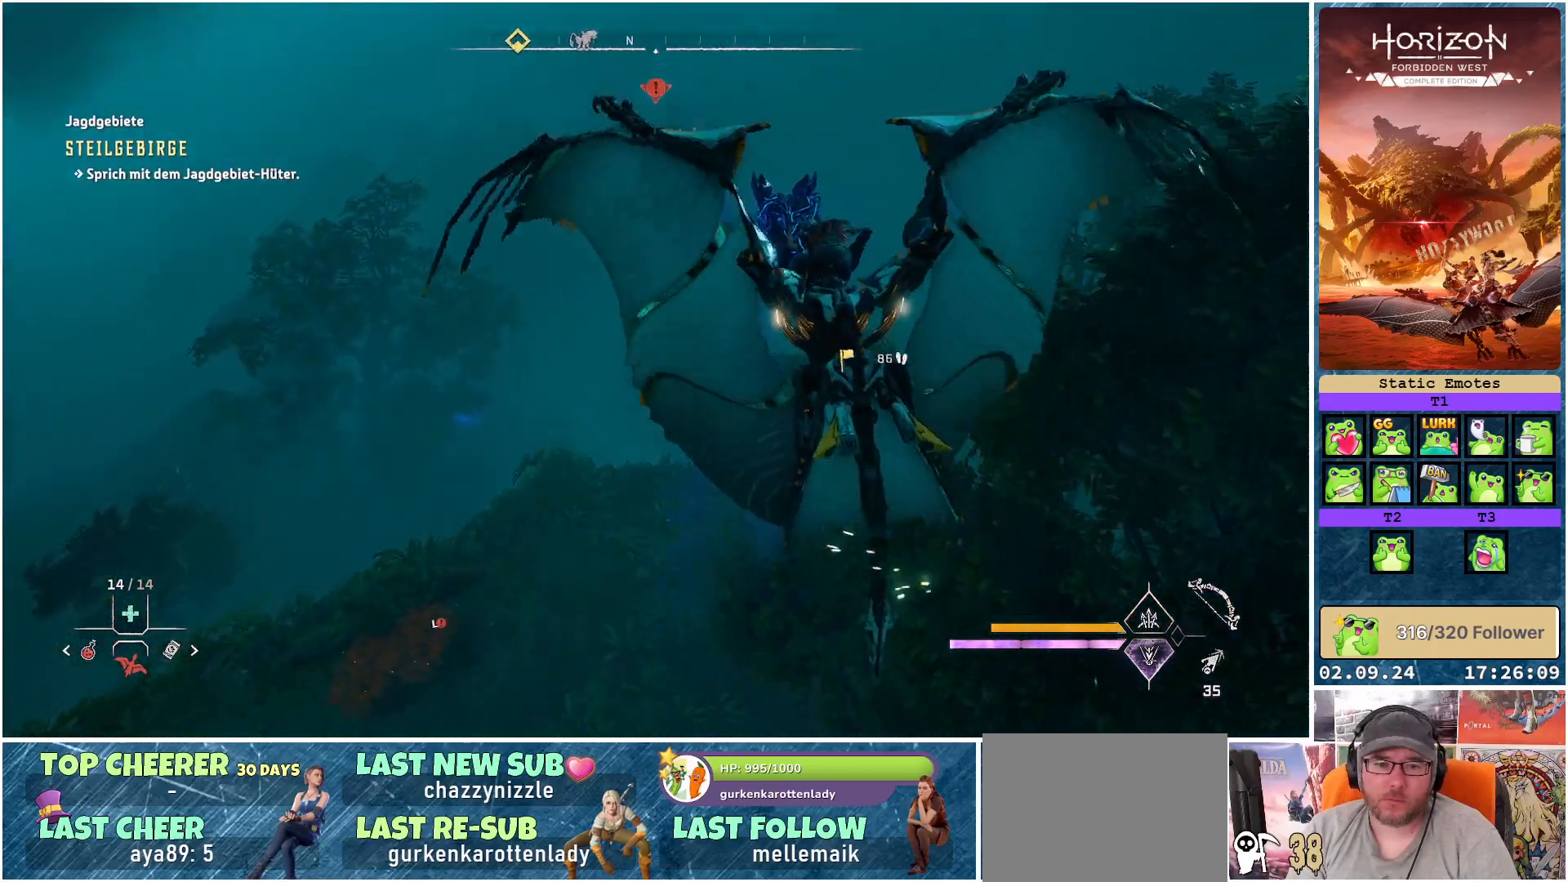
{"buttons": [], "left_stick": "up", "right_stick": "right", "events": [[417, "right_stick", "right"]]}
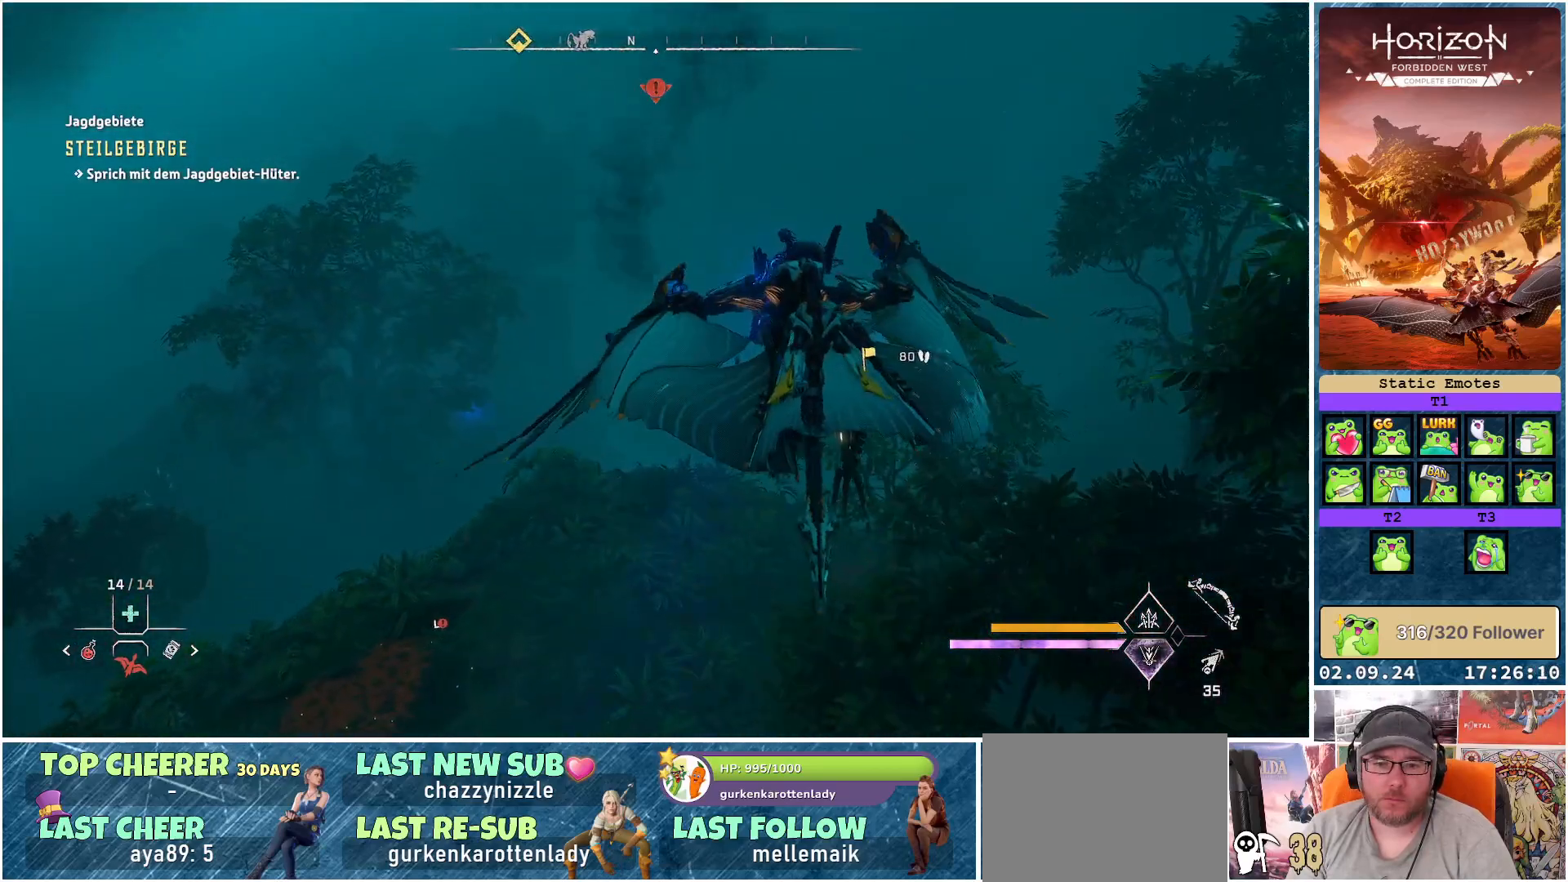
{"buttons": [], "left_stick": "center", "right_stick": "right", "events": [[467, "left_stick", "center"]]}
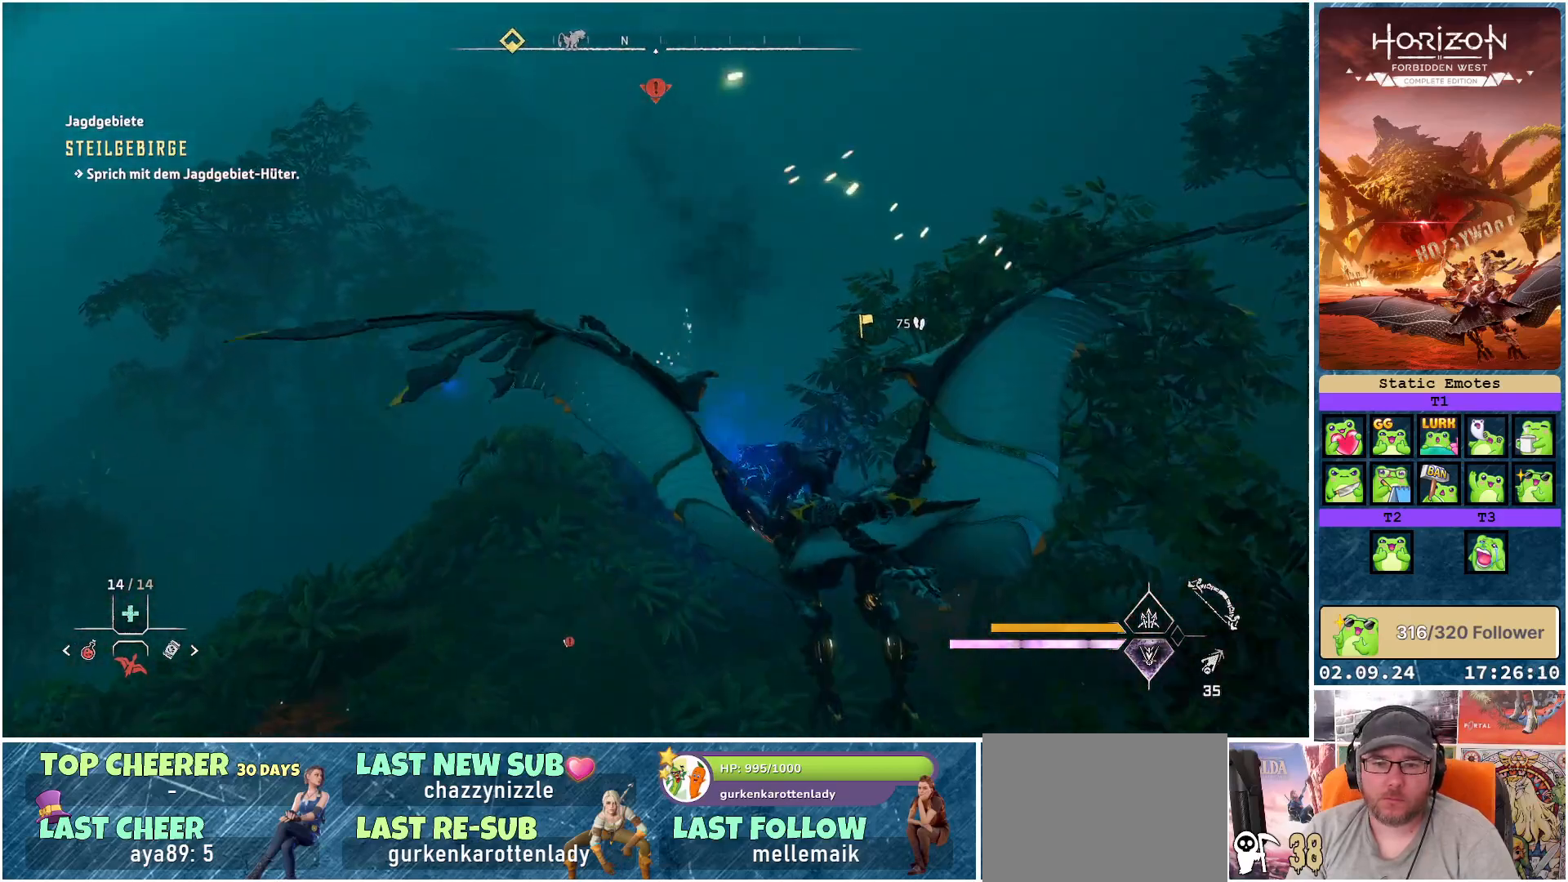
{"buttons": [], "left_stick": "up-right", "right_stick": "right", "events": [[383, "left_stick", "up-right"]]}
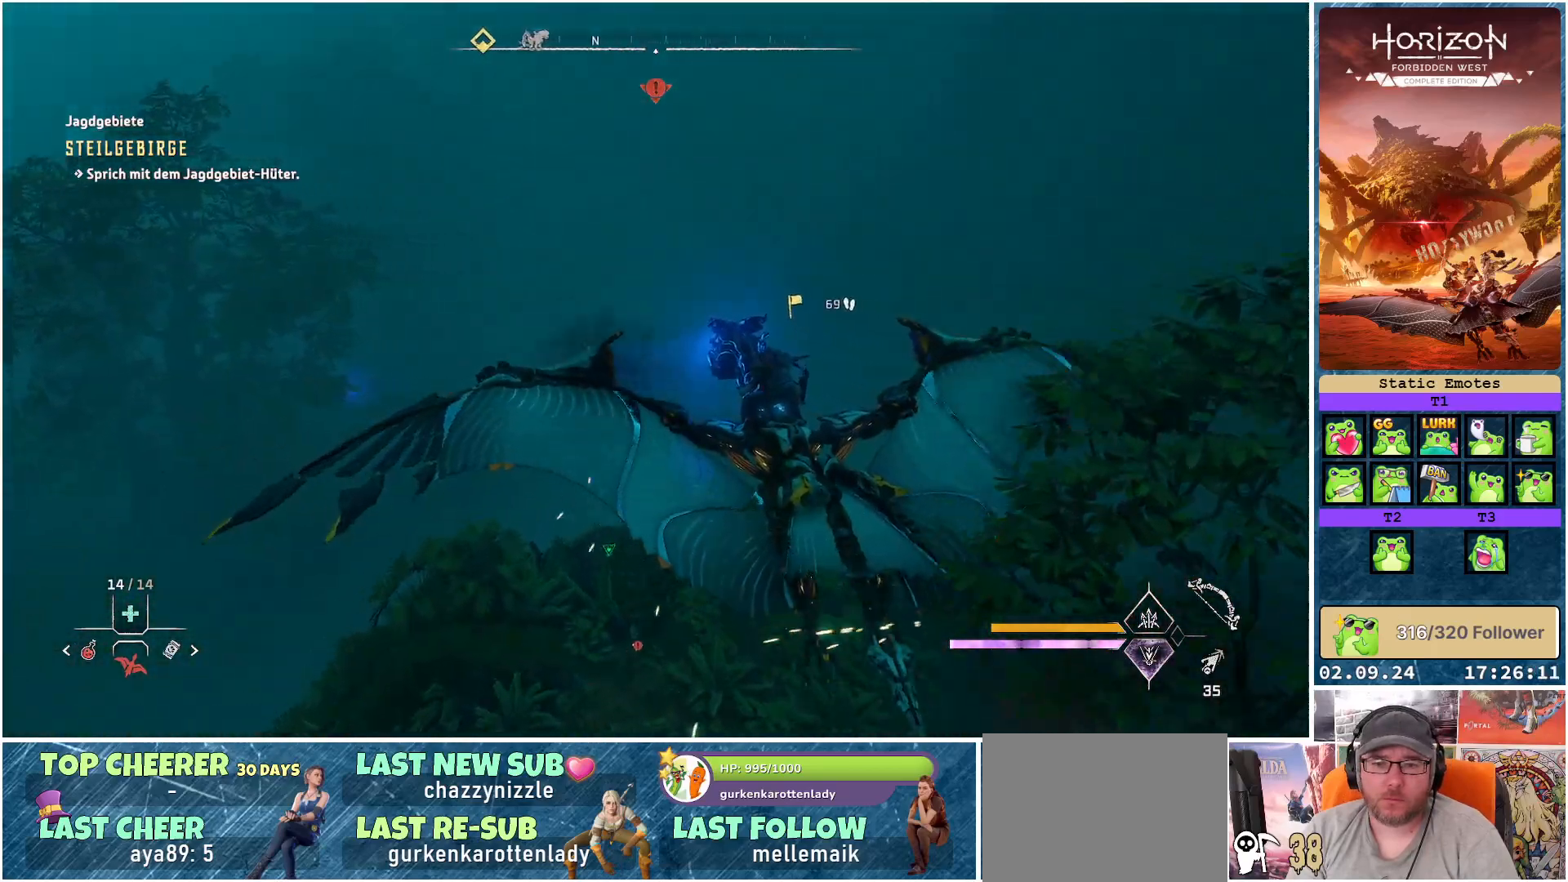
{"buttons": [], "left_stick": "up-right", "right_stick": "center", "events": [[183, "right_stick", "down-right"], [333, "right_stick", "center"]]}
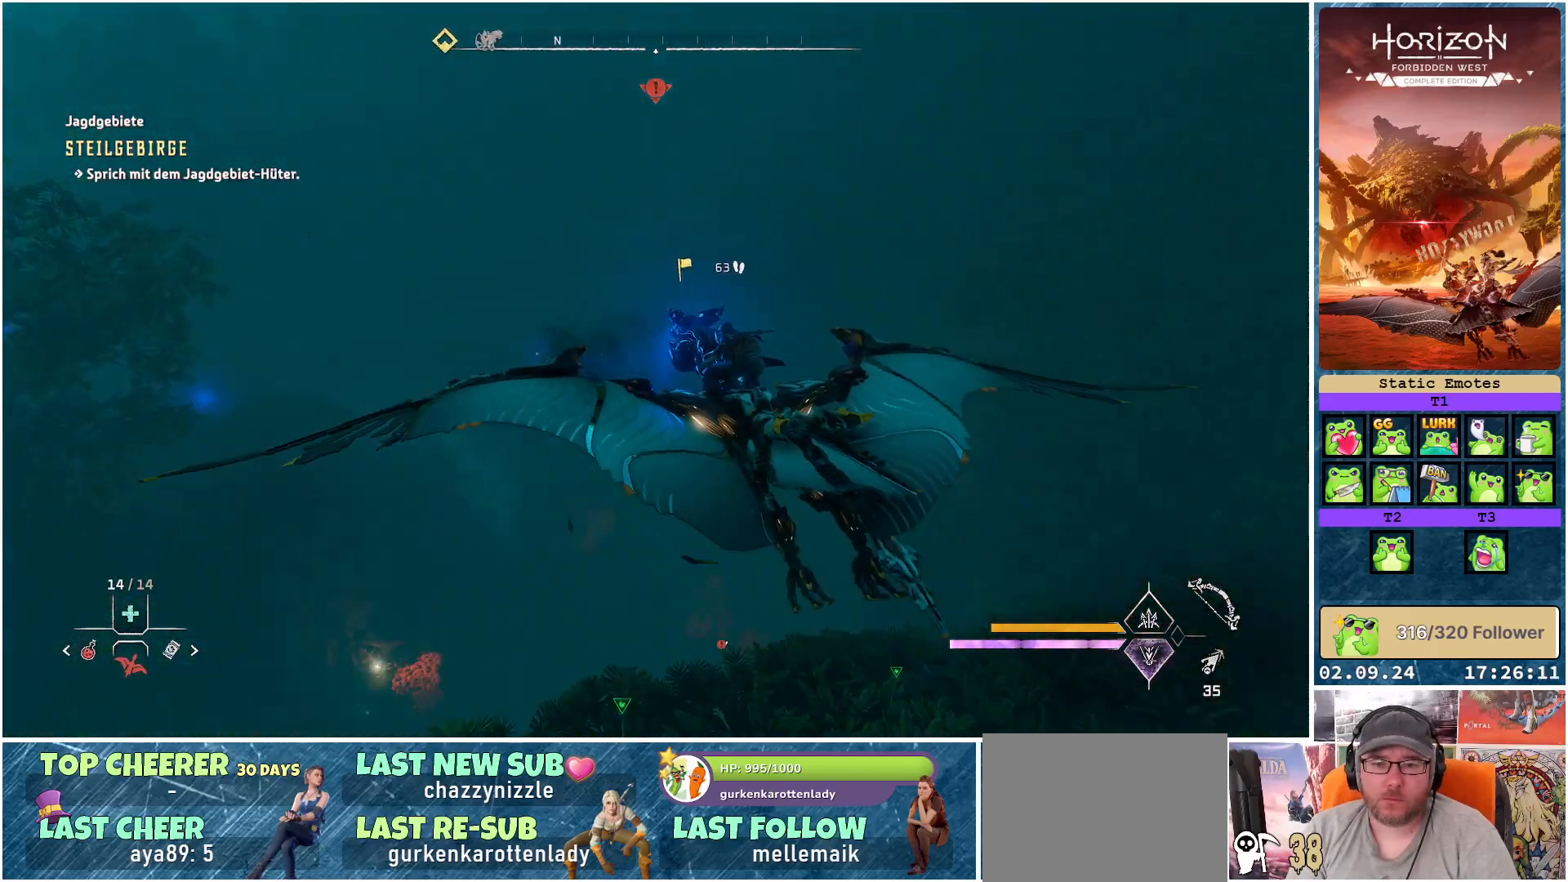
{"buttons": [], "left_stick": "up-right", "right_stick": "center", "events": []}
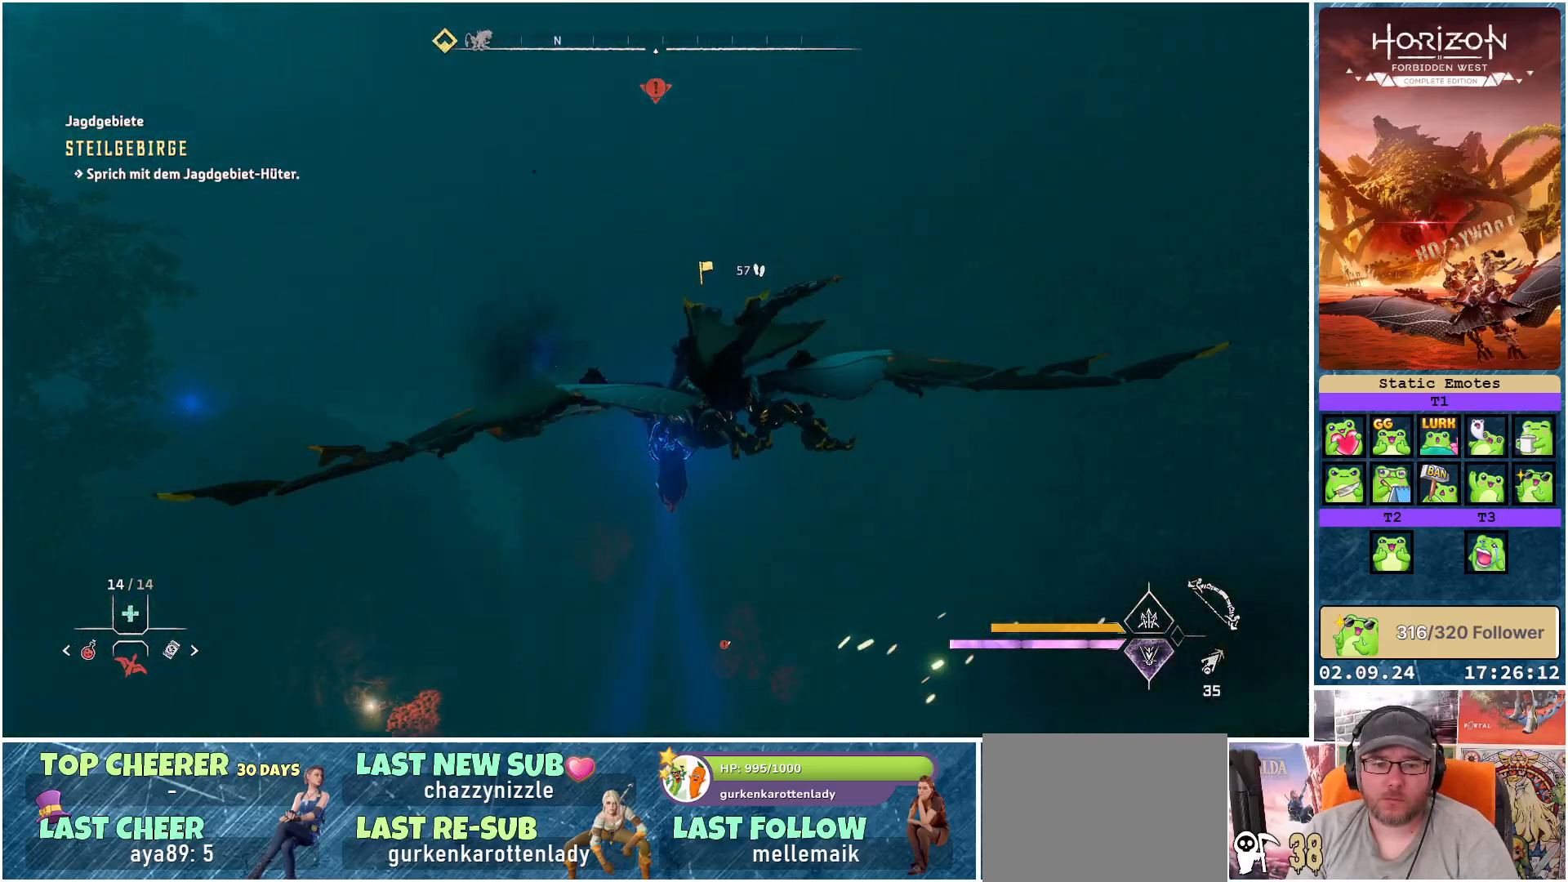
{"buttons": [], "left_stick": "center", "right_stick": "down", "events": [[183, "right_stick", "down"], [467, "left_stick", "center"]]}
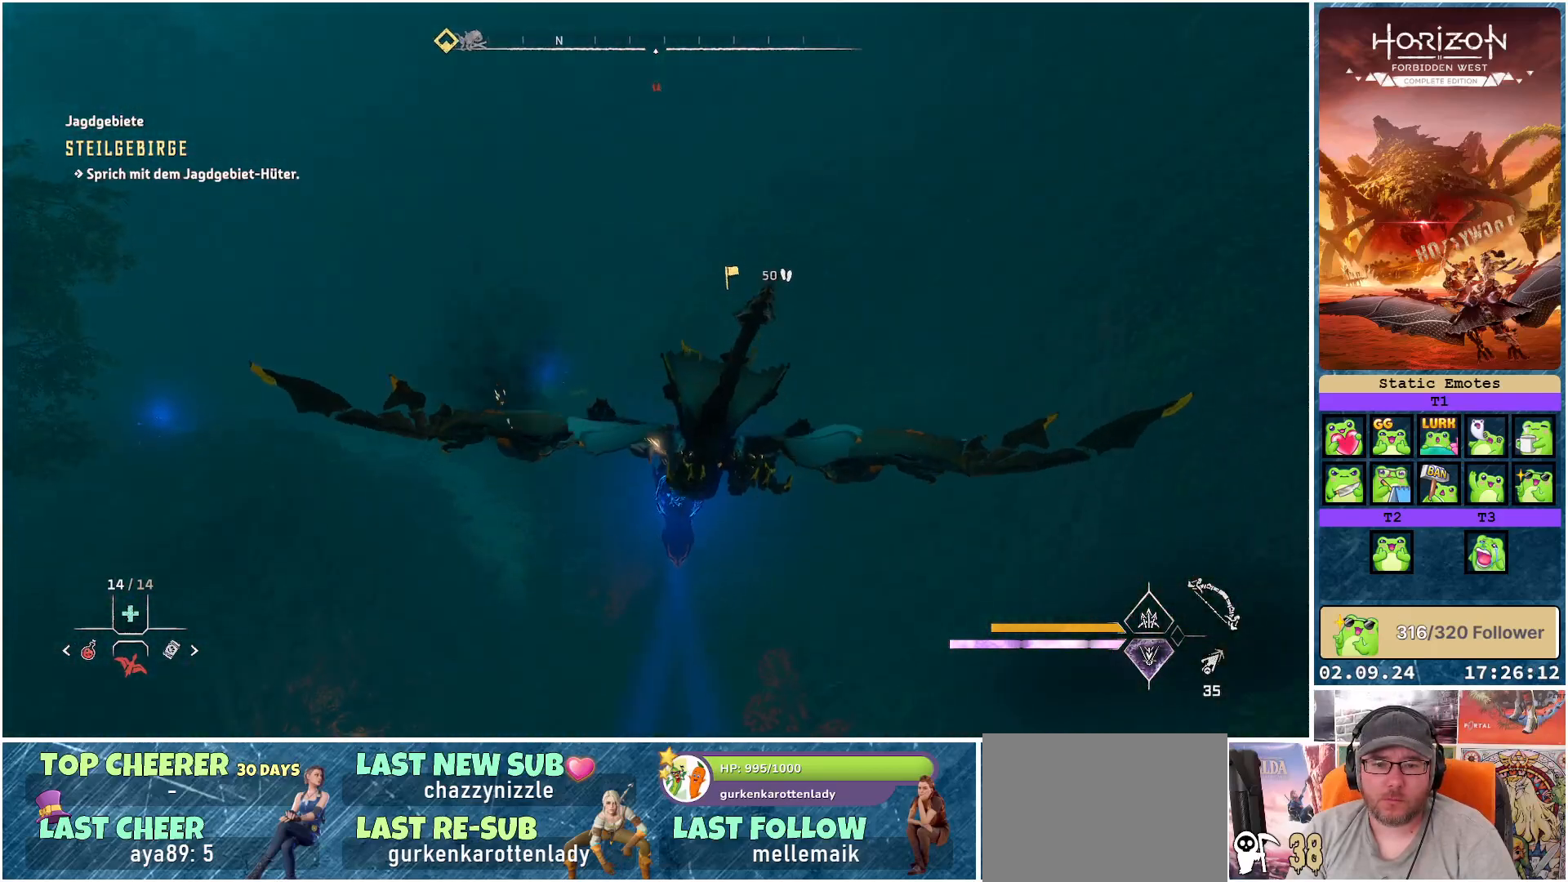
{"buttons": [], "left_stick": "center", "right_stick": "down", "events": []}
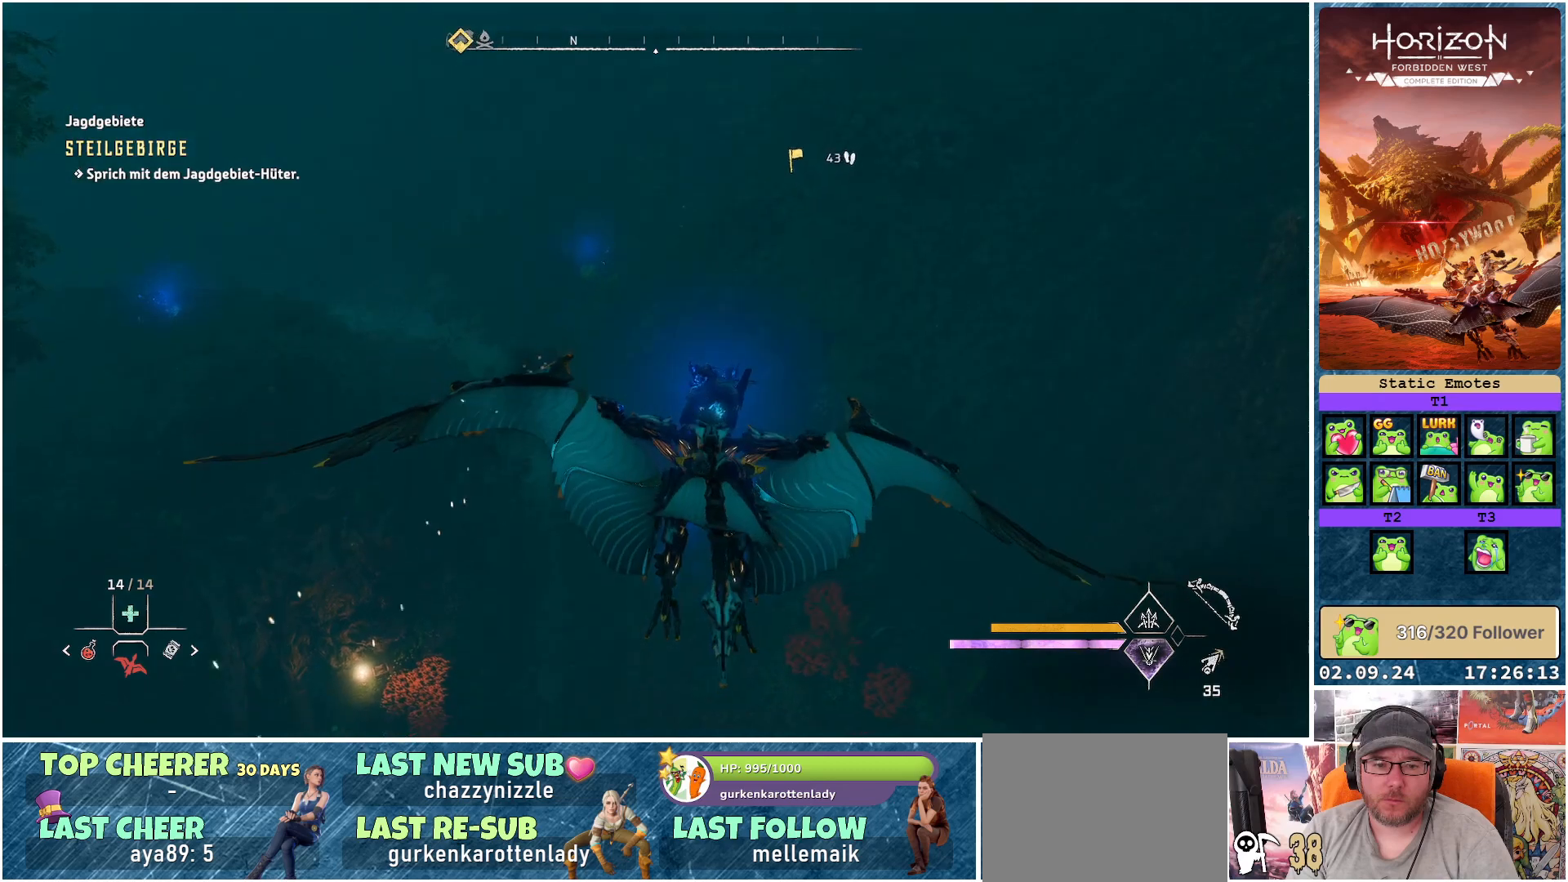
{"buttons": [], "left_stick": "up-right", "right_stick": "down", "events": [[33, "left_stick", "up-right"]]}
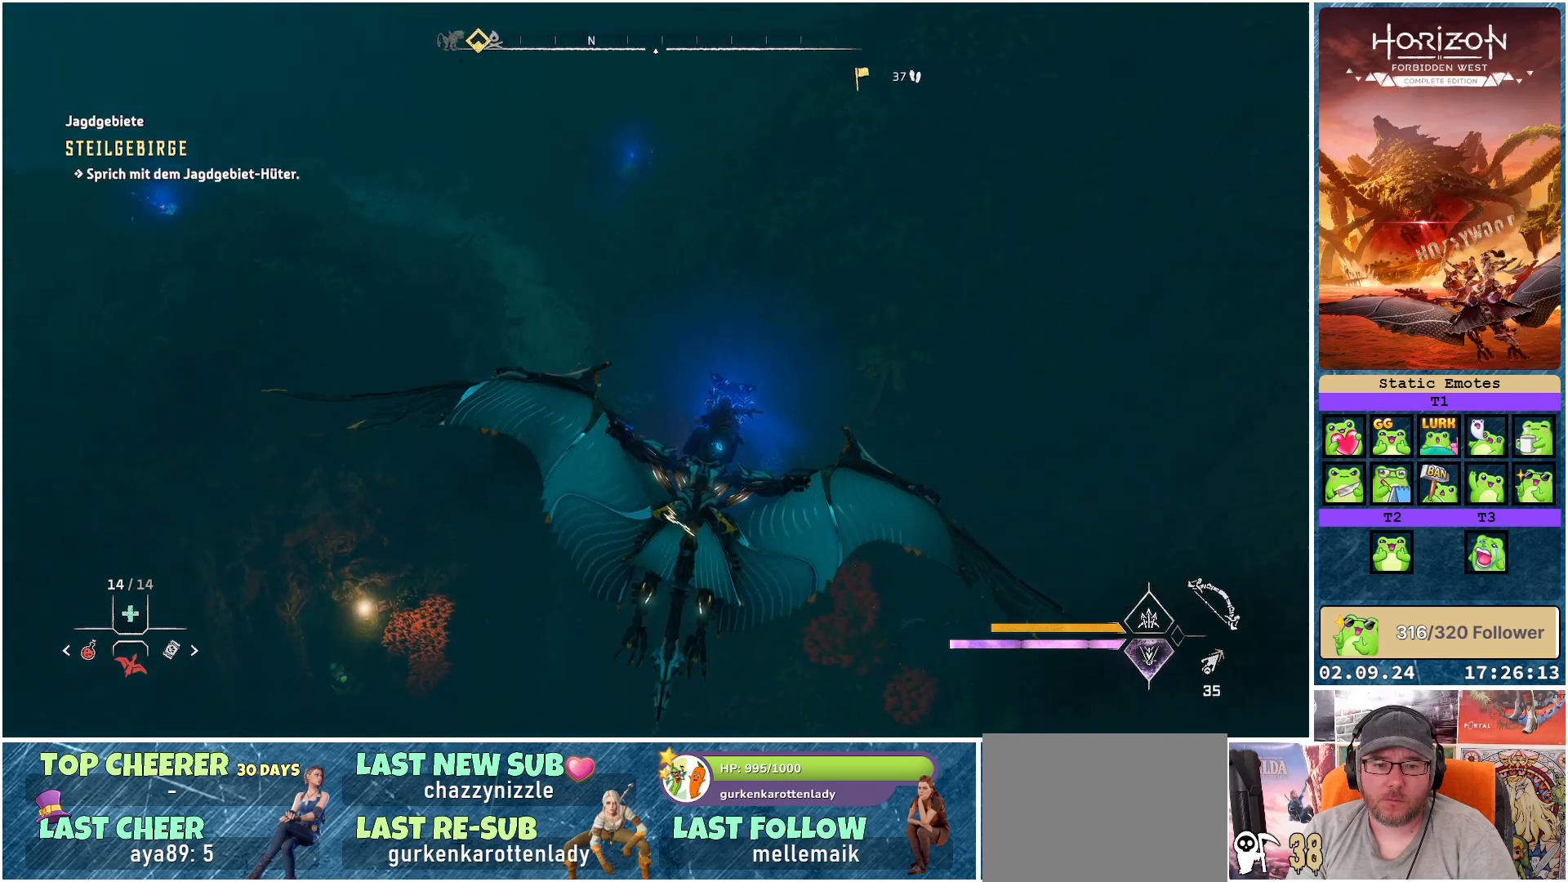
{"buttons": [], "left_stick": "up", "right_stick": "down-left", "events": [[17, "left_stick", "up"], [33, "right_stick", "down-left"]]}
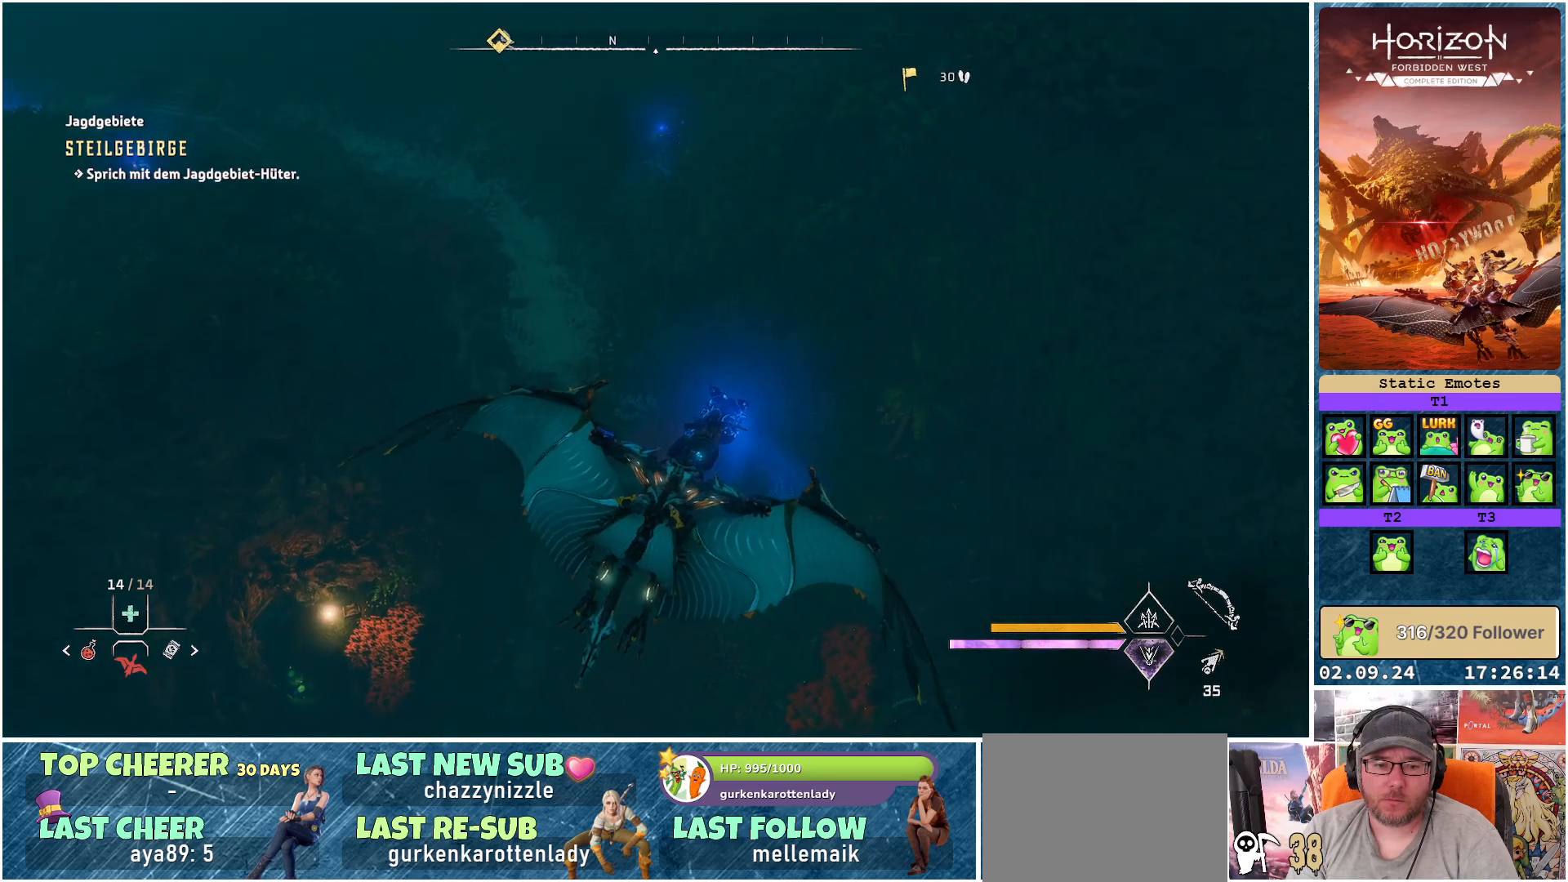
{"buttons": [], "left_stick": "up", "right_stick": "left", "events": [[417, "right_stick", "left"]]}
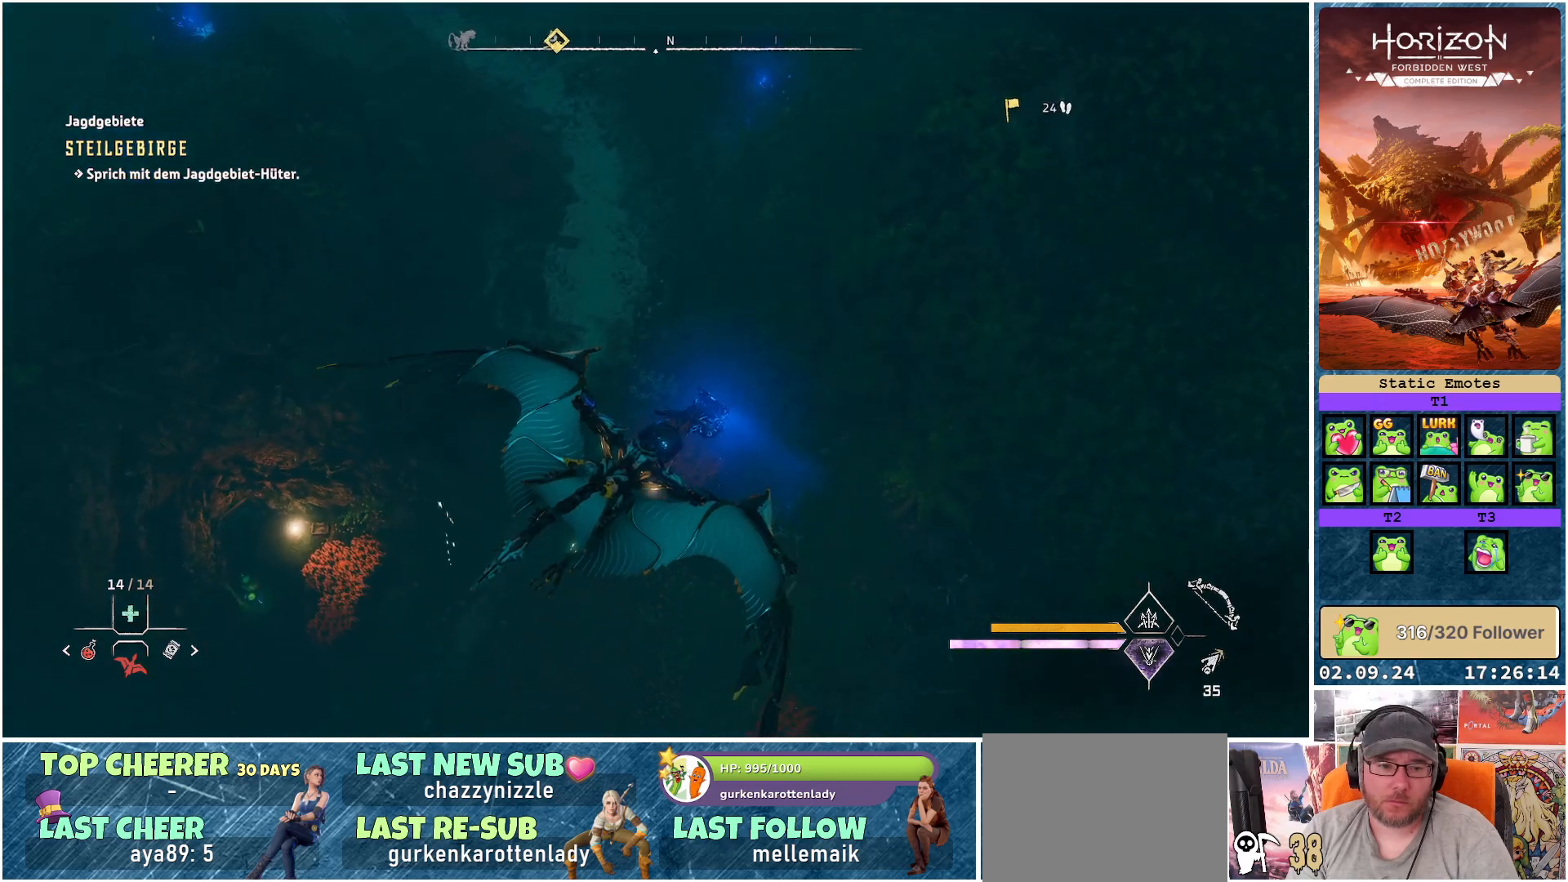
{"buttons": [], "left_stick": "up", "right_stick": "left", "events": []}
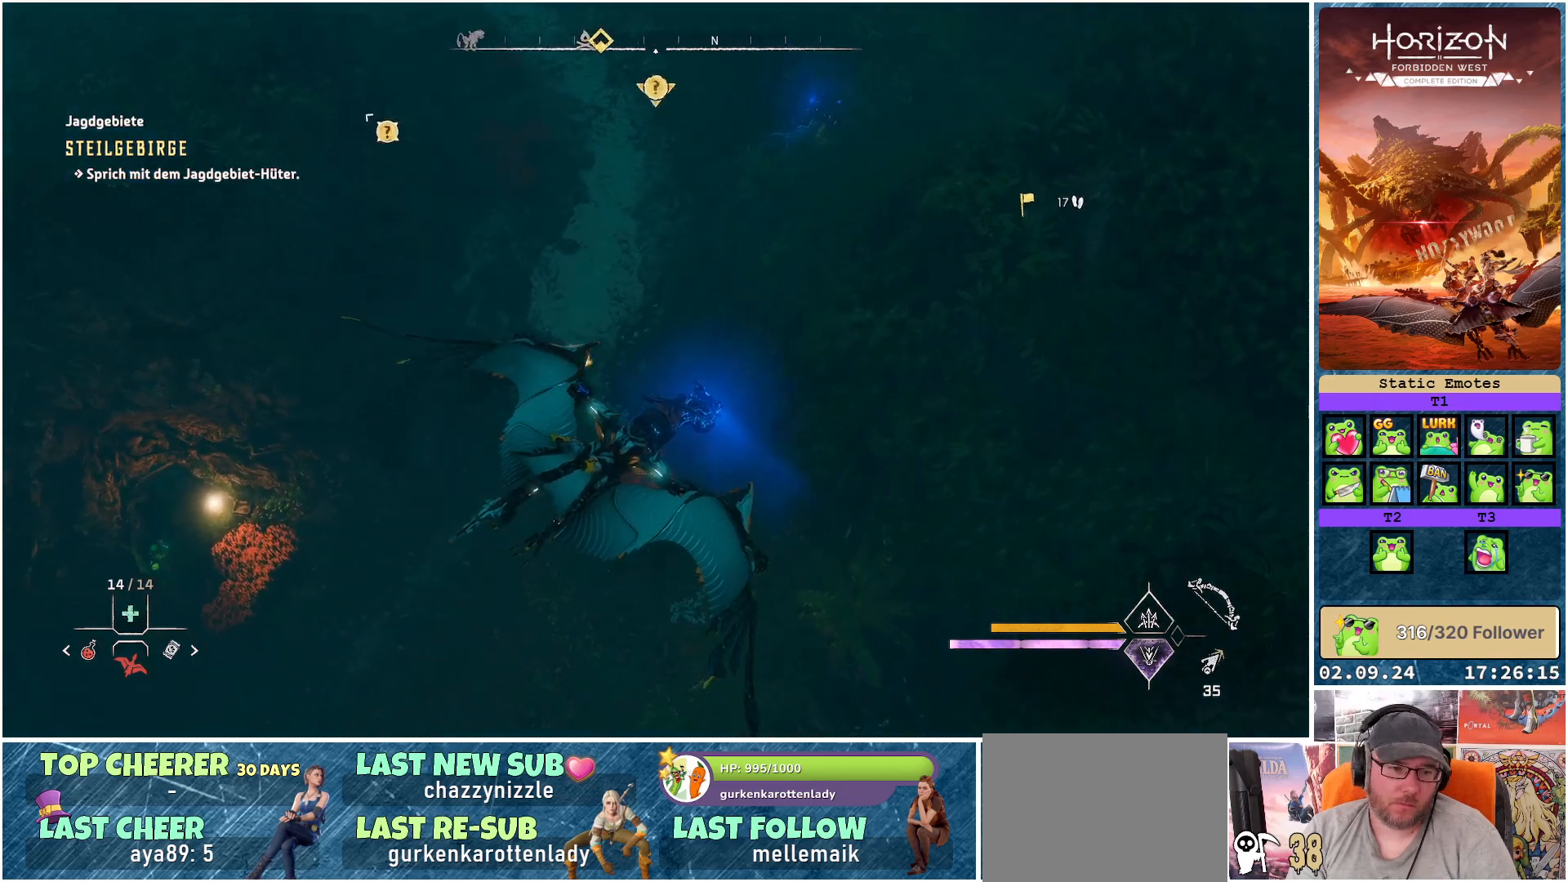
{"buttons": [], "left_stick": "up", "right_stick": "left", "events": []}
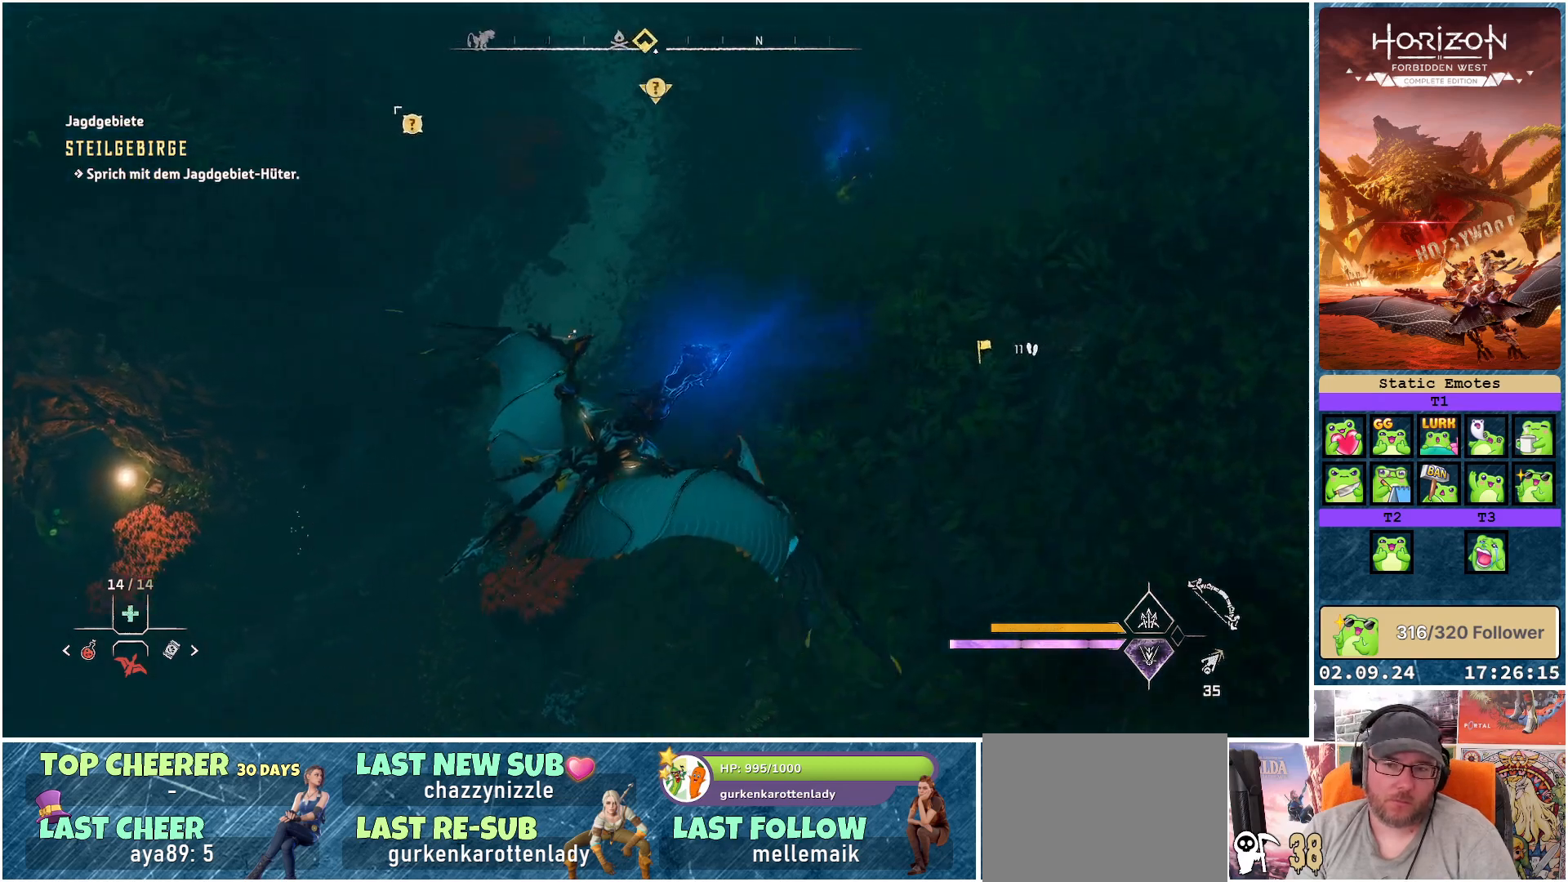
{"buttons": [], "left_stick": "up-left", "right_stick": "up-left", "events": [[300, "right_stick", "up-left"], [433, "left_stick", "up-left"]]}
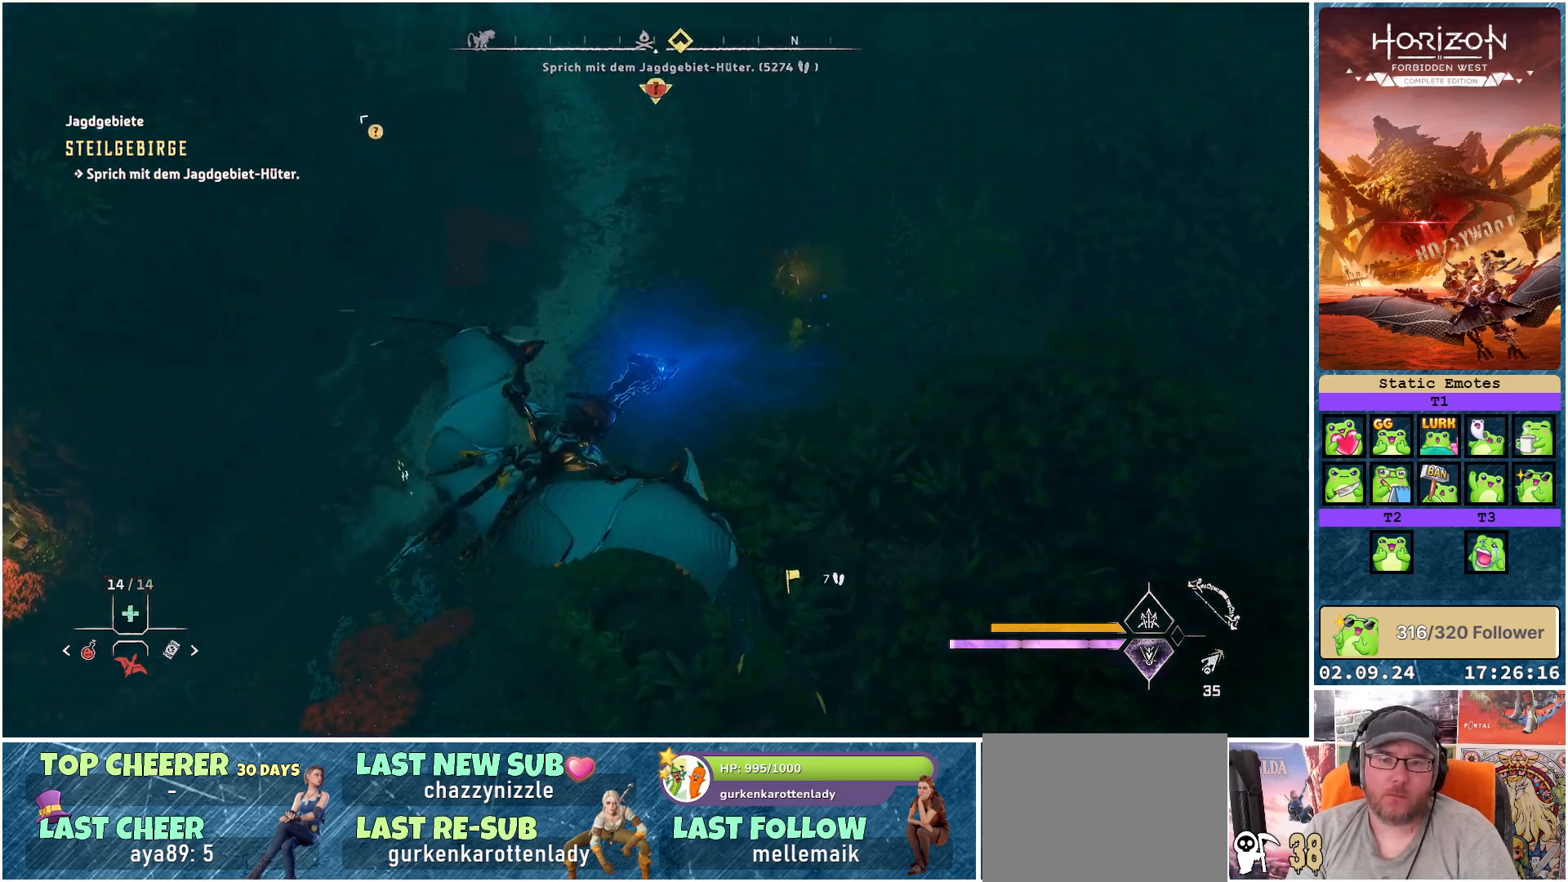
{"buttons": [], "left_stick": "left", "right_stick": "center", "events": [[233, "left_stick", "left"], [450, "right_stick", "center"]]}
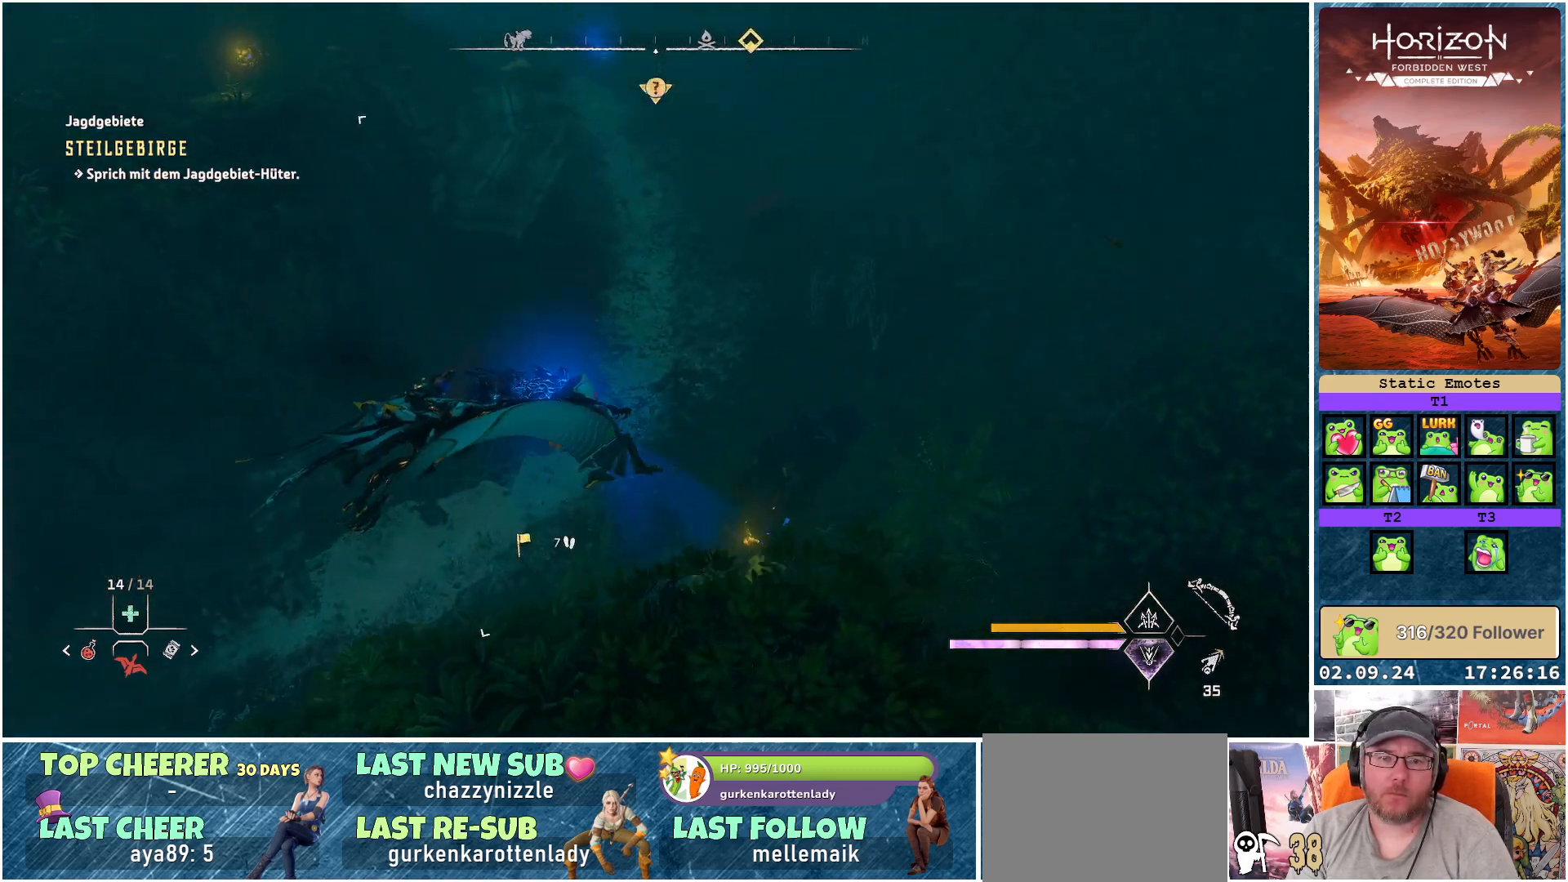
{"buttons": [], "left_stick": "left", "right_stick": "up-left", "events": [[183, "right_stick", "up-left"]]}
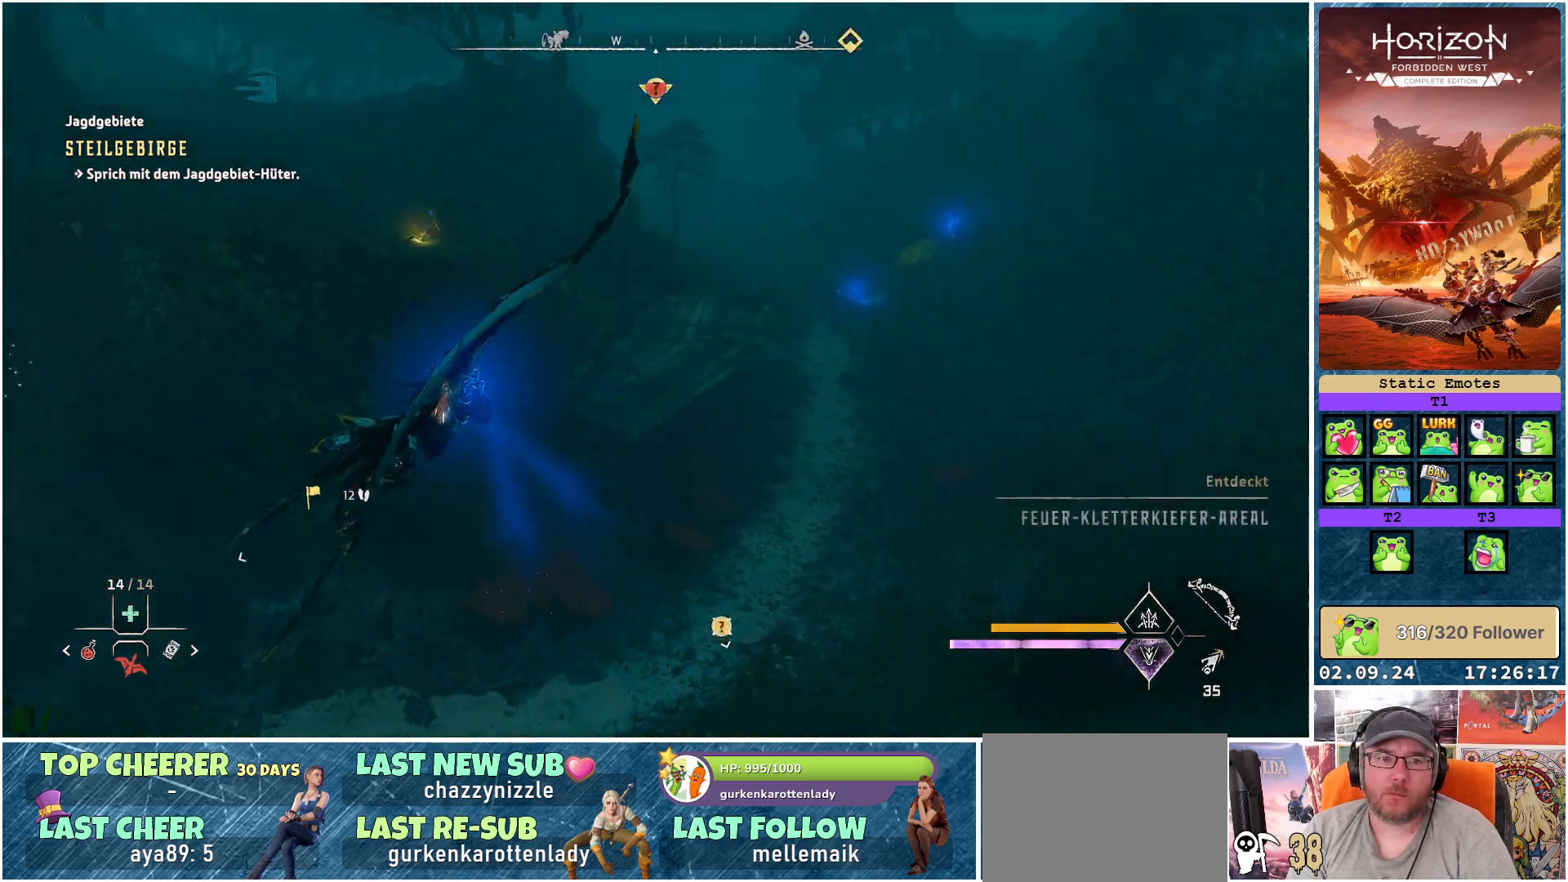
{"buttons": [], "left_stick": "left", "right_stick": "center", "events": [[117, "right_stick", "center"]]}
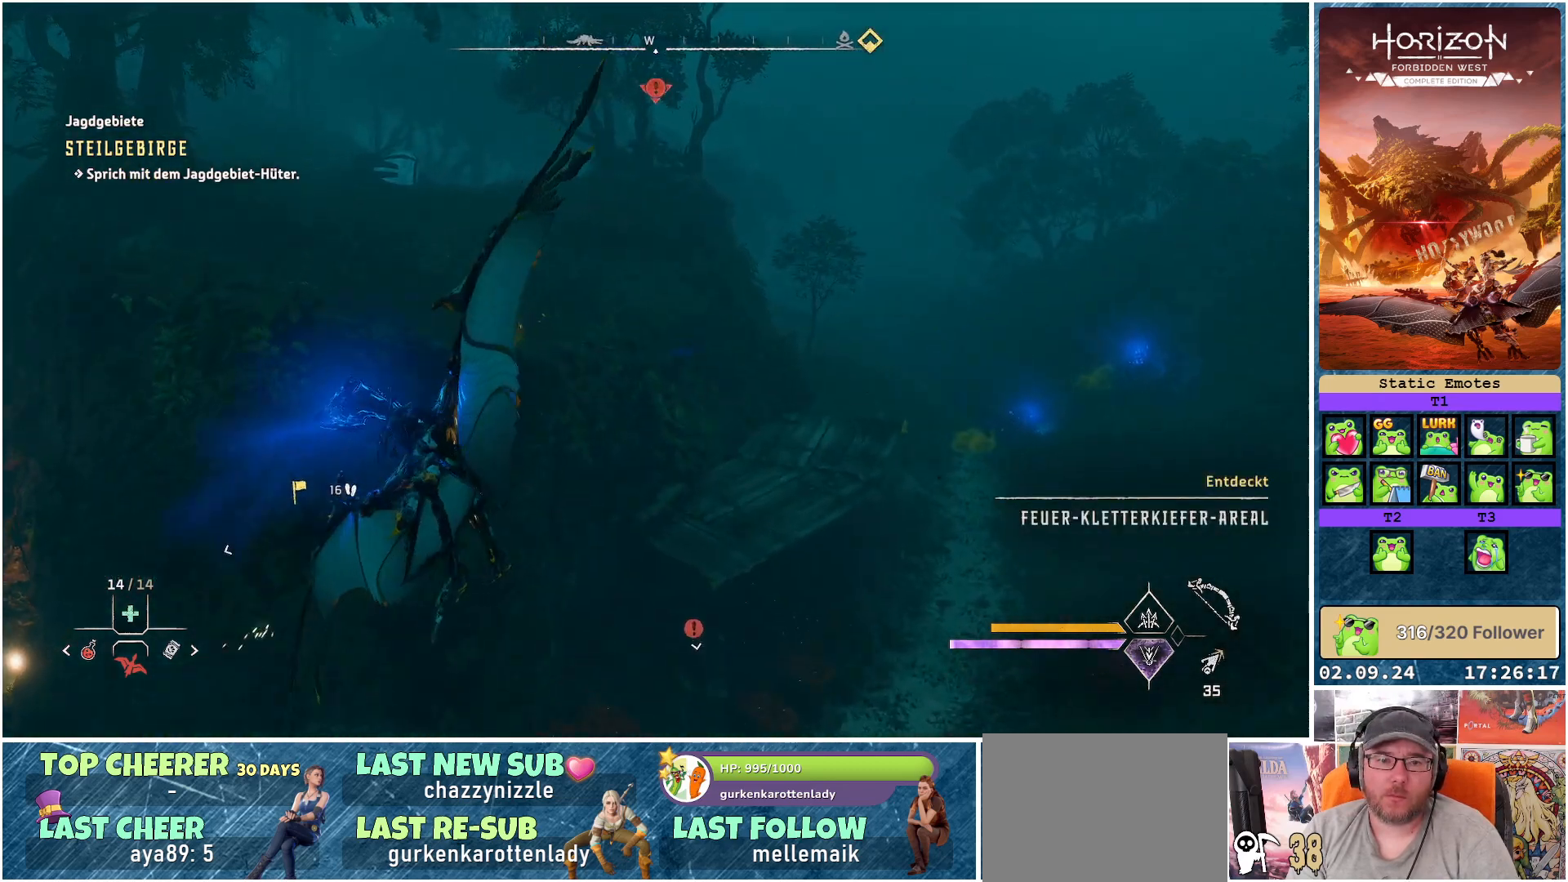
{"buttons": [], "left_stick": "left", "right_stick": "down-left", "events": [[283, "right_stick", "down-left"]]}
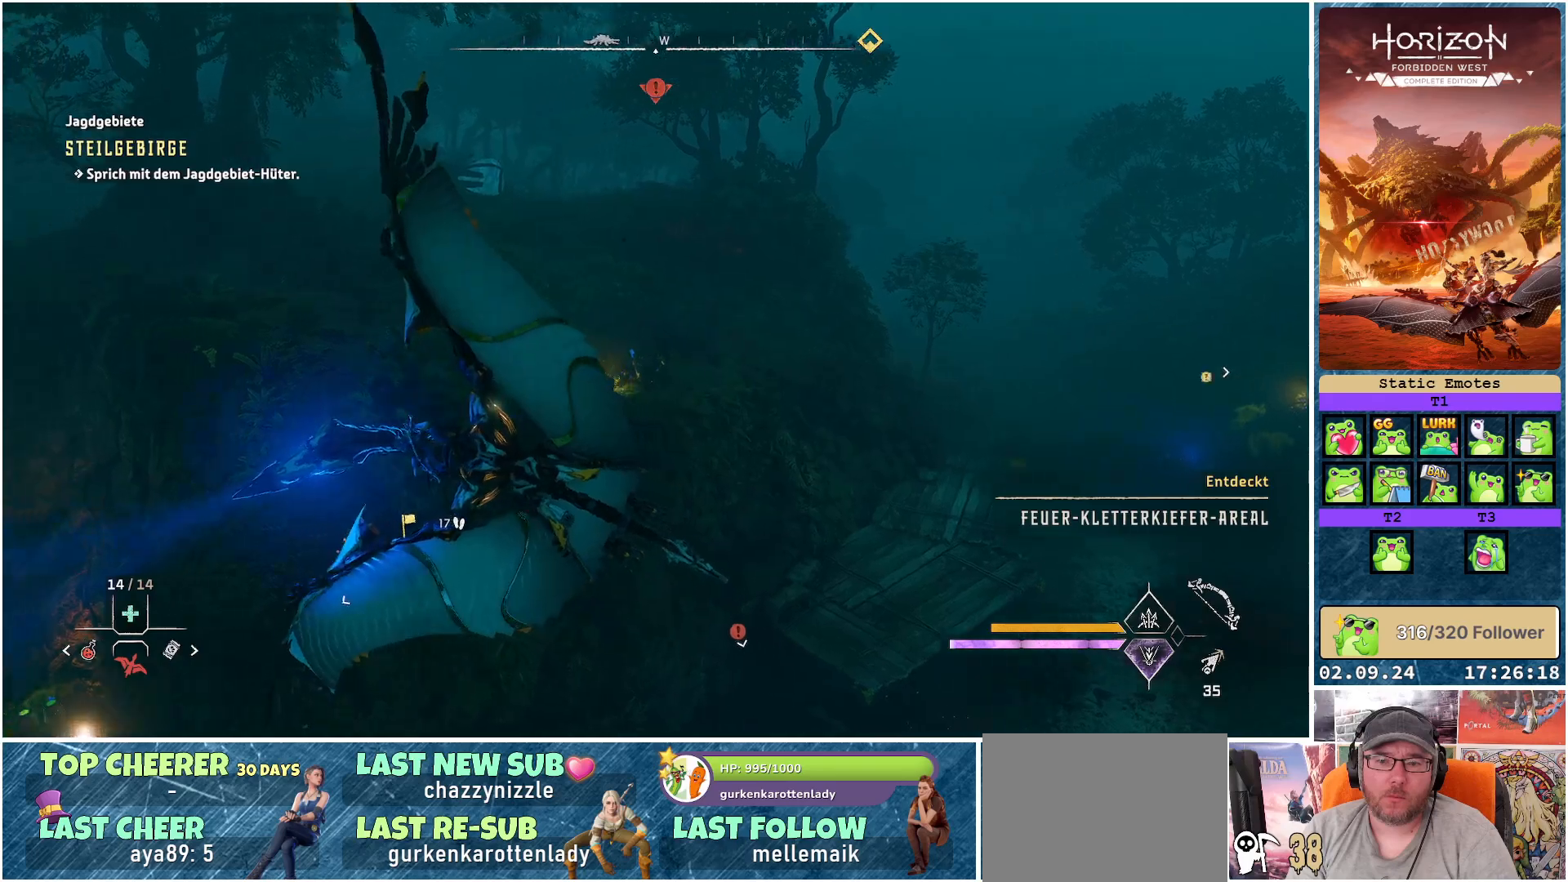
{"buttons": [], "left_stick": "left", "right_stick": "center", "events": [[367, "right_stick", "center"]]}
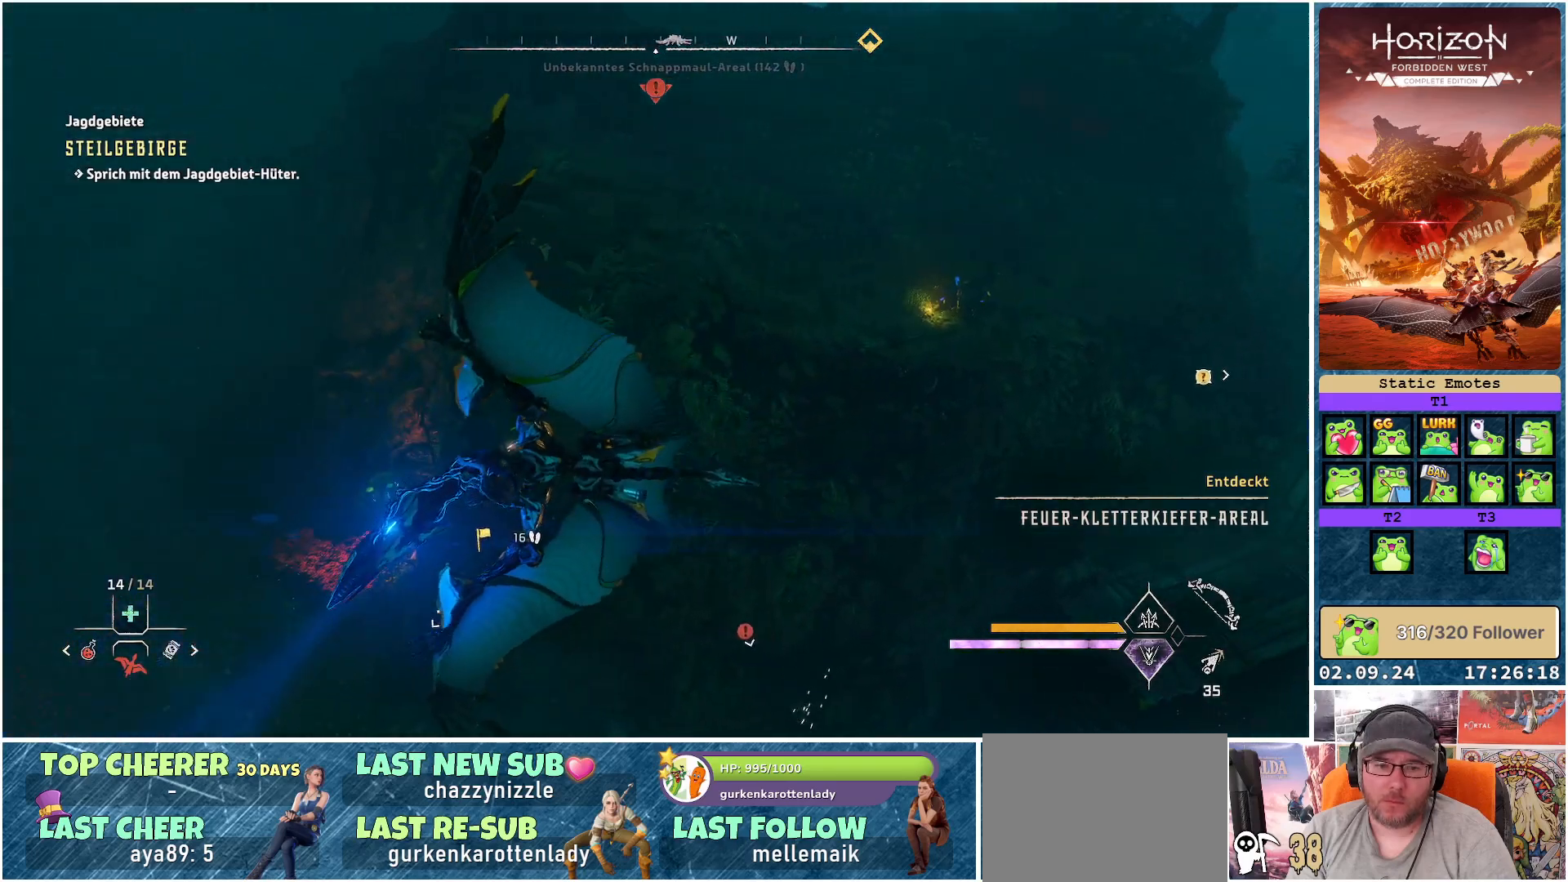
{"buttons": [], "left_stick": "right", "right_stick": "right", "events": [[83, "left_stick", "center"], [233, "right_stick", "right"], [367, "left_stick", "right"]]}